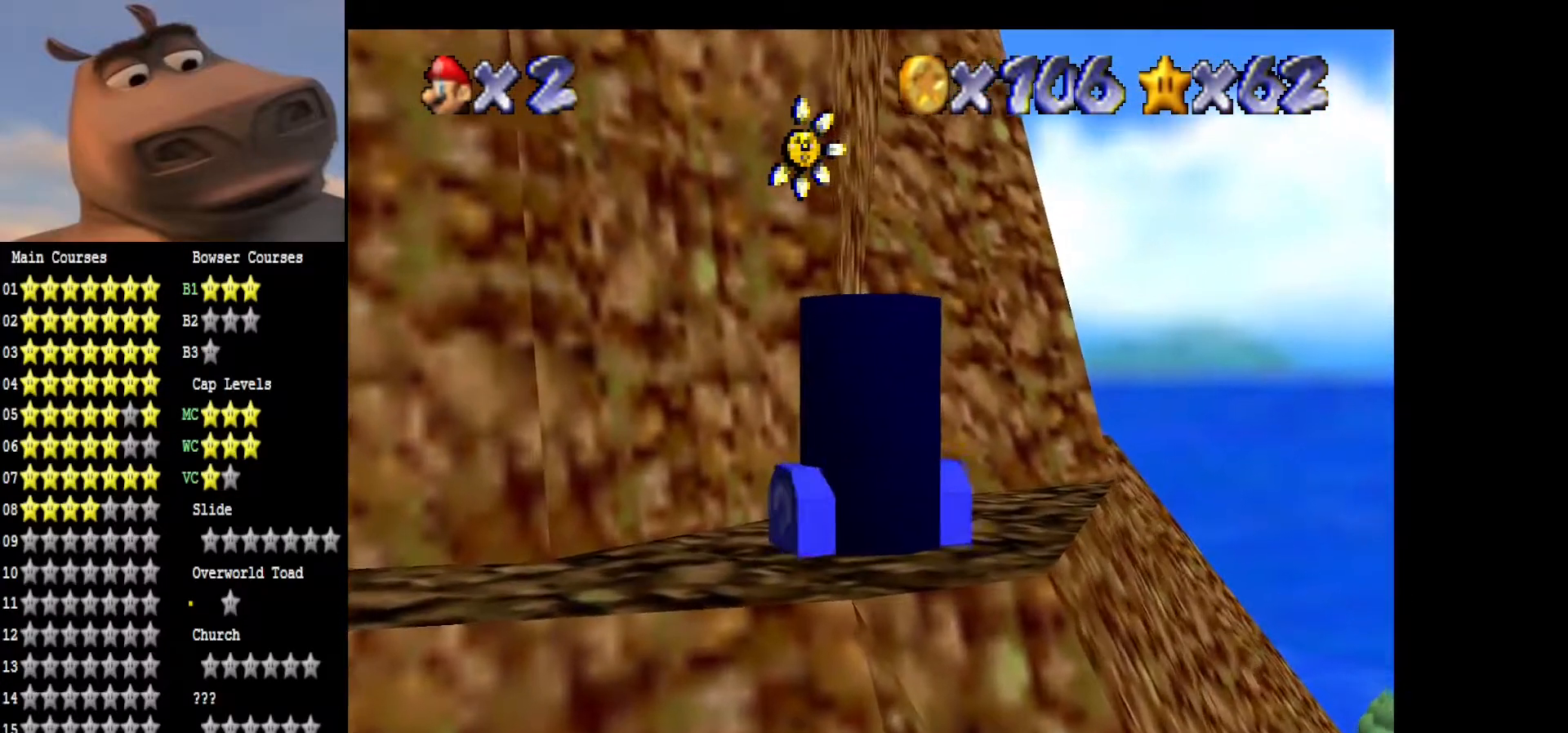
Gameplay with a controller (Xbox layout); each line is a JSON object with the inputs held at the frame after it. "events" lists button and stick changes between this image and that frame as [ms after this image, input, new state], when the widget could be followed in between.
{"buttons": [], "left_stick": "center", "right_stick": "center", "events": []}
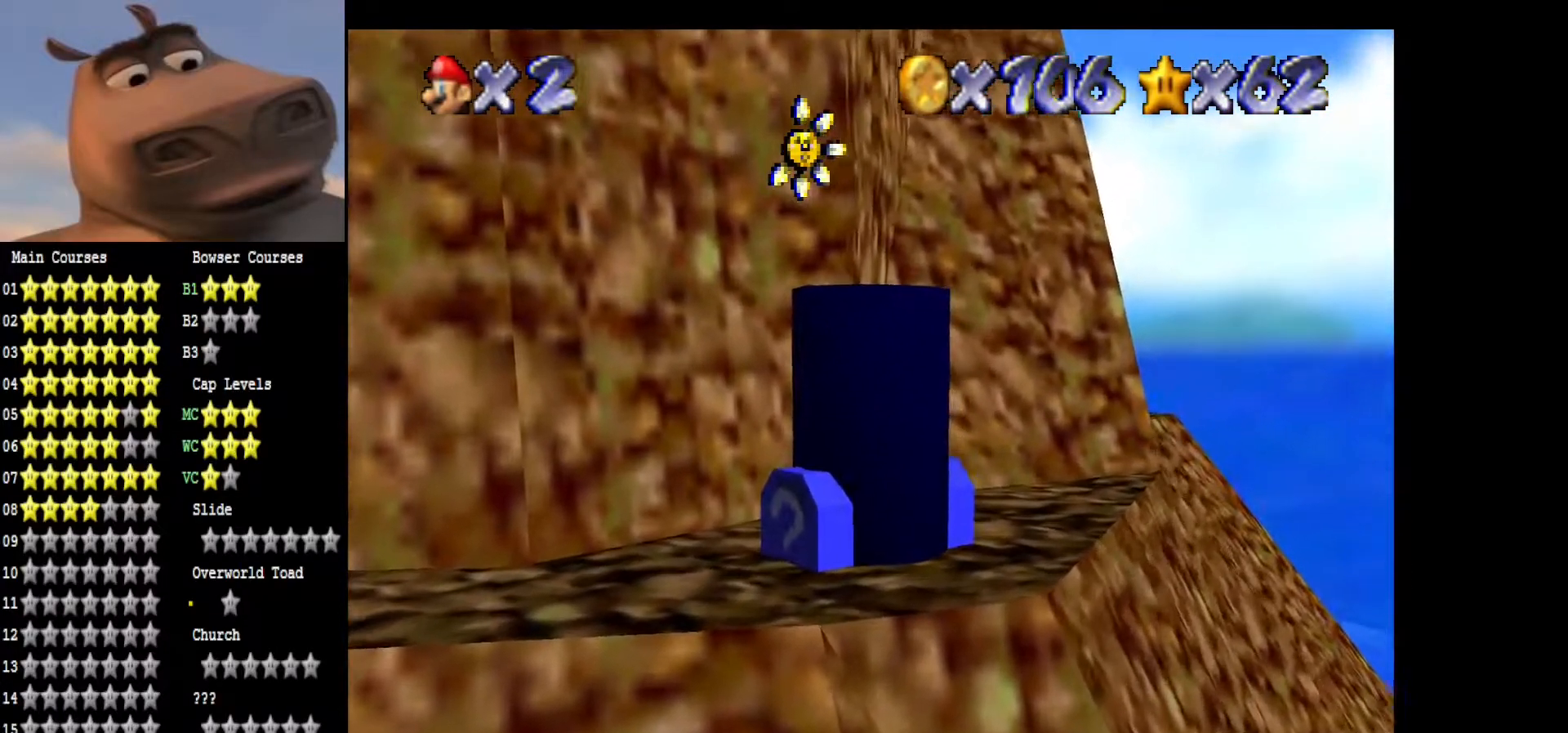
{"buttons": [], "left_stick": "center", "right_stick": "center", "events": []}
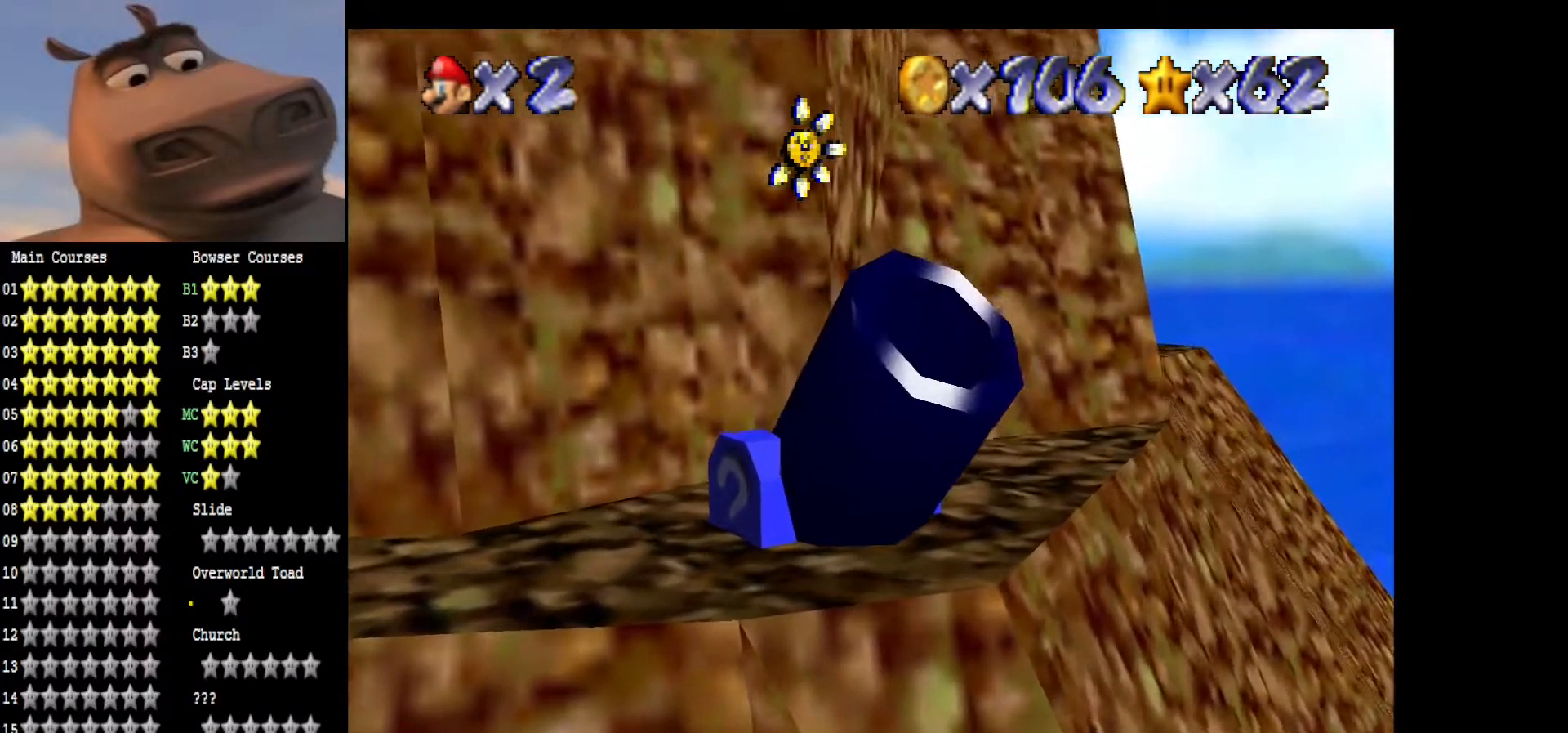
{"buttons": [], "left_stick": "left", "right_stick": "center", "events": [[233, "left_stick", "left"]]}
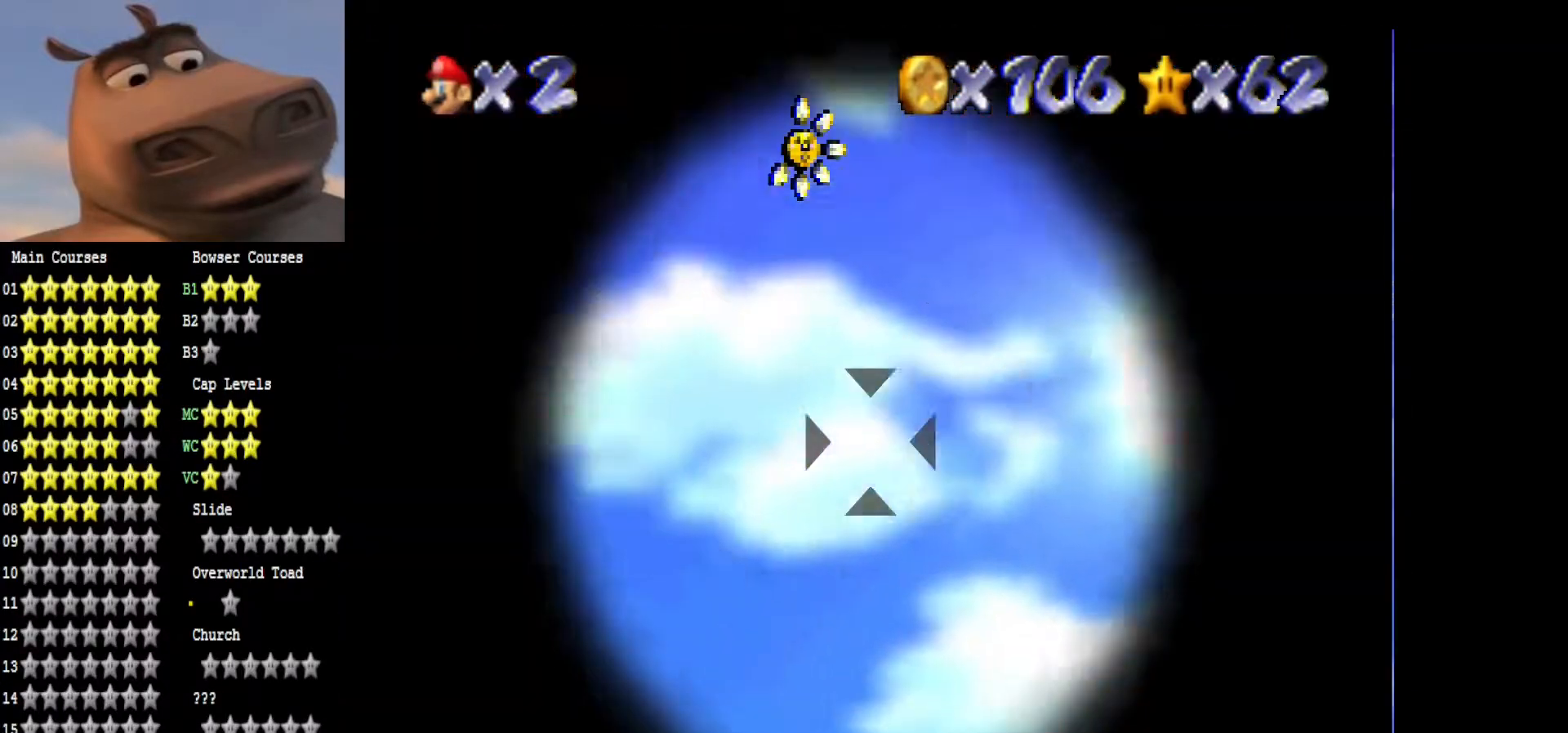
{"buttons": [], "left_stick": "down-left", "right_stick": "center", "events": [[350, "left_stick", "down-left"]]}
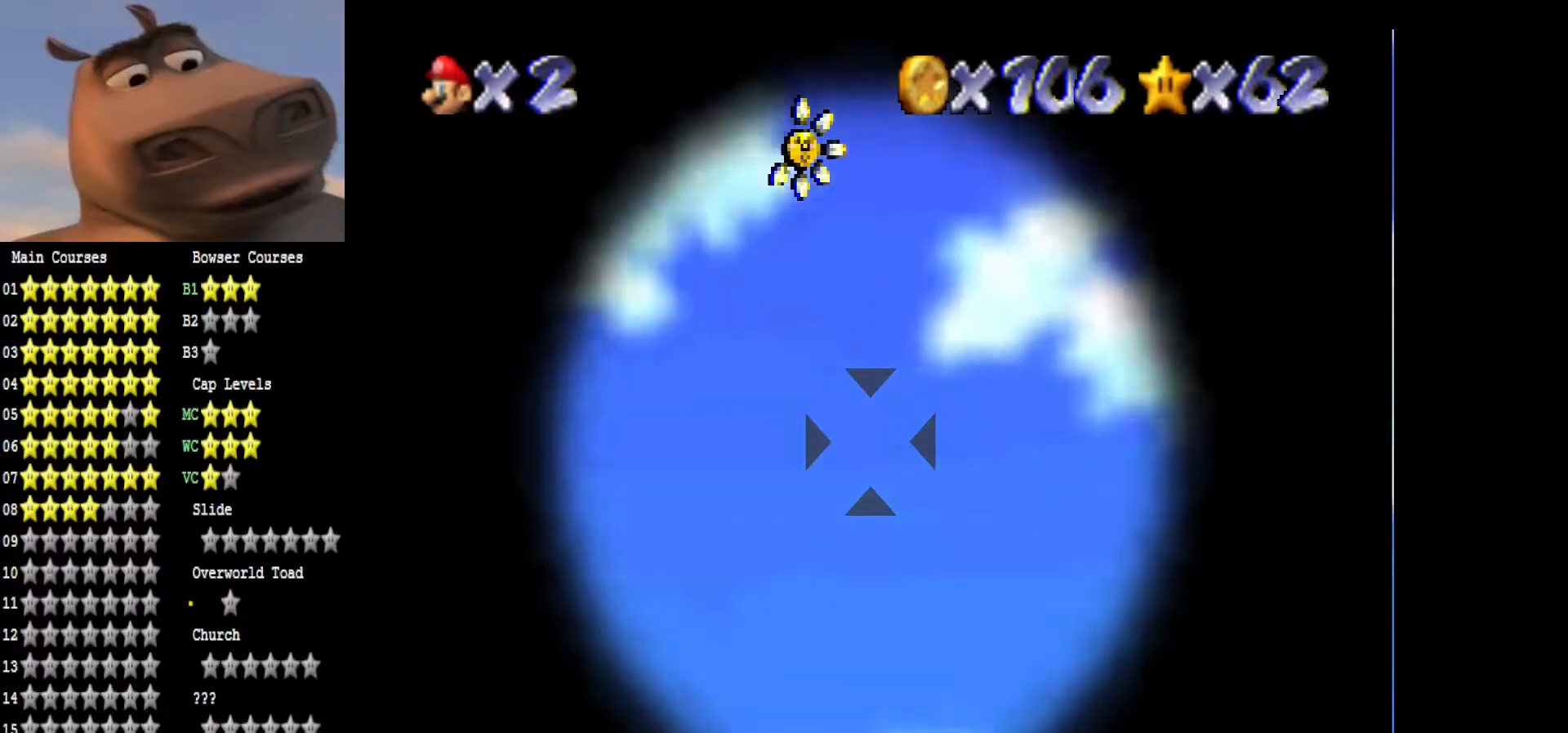
{"buttons": [], "left_stick": "down-left", "right_stick": "center", "events": []}
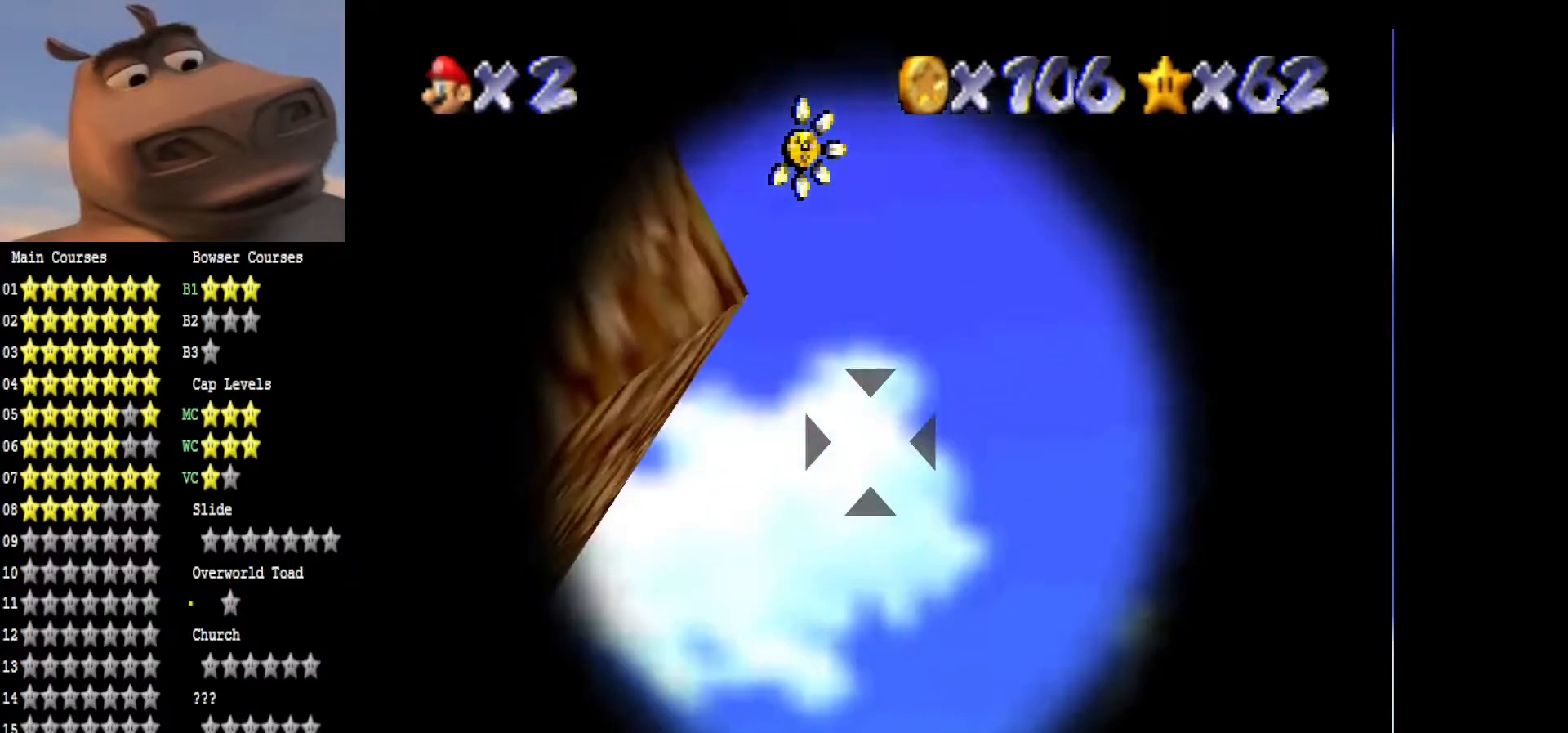
{"buttons": [], "left_stick": "center", "right_stick": "center", "events": [[217, "A", "down"], [283, "left_stick", "center"], [350, "A", "up"]]}
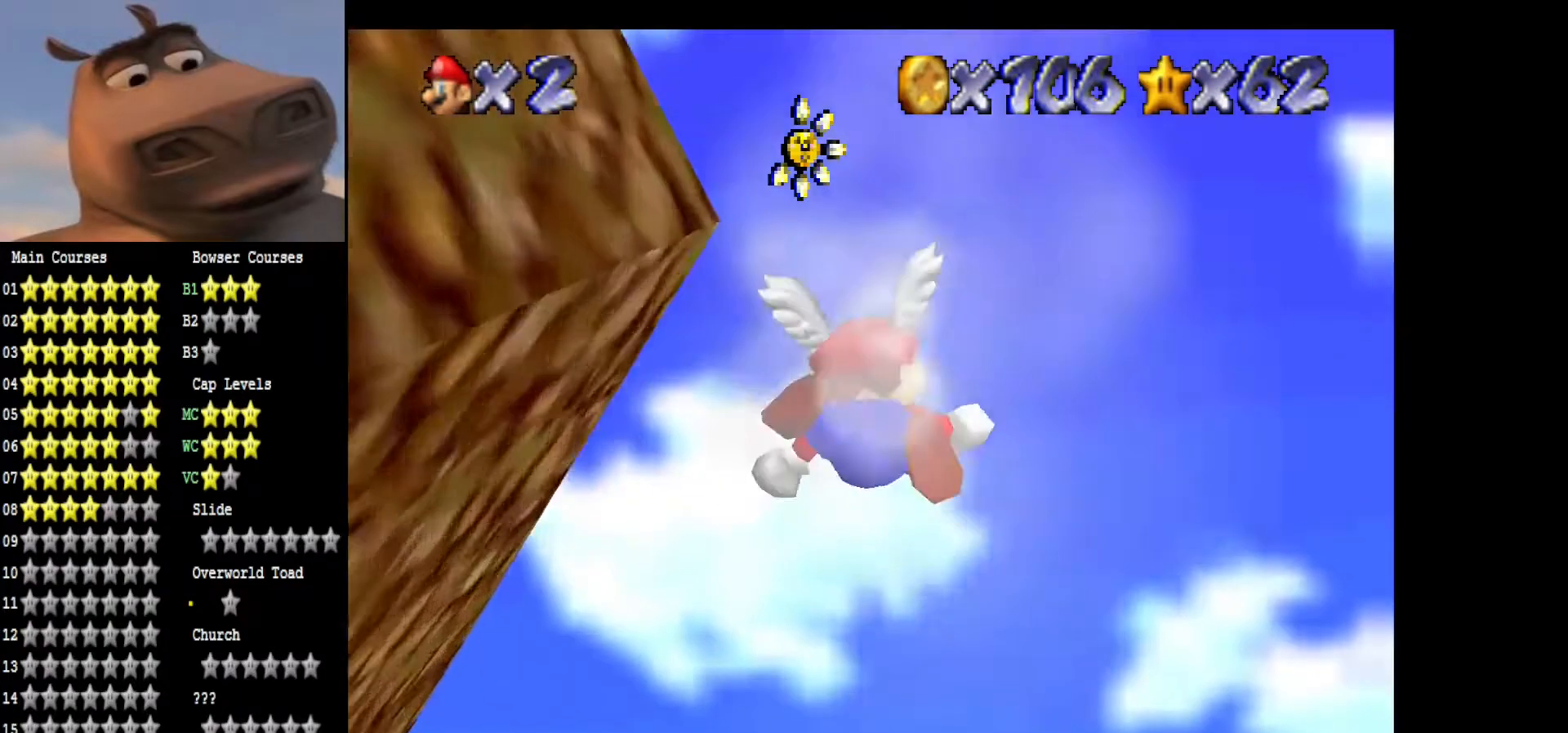
{"buttons": [], "left_stick": "up", "right_stick": "center", "events": [[250, "left_stick", "up"]]}
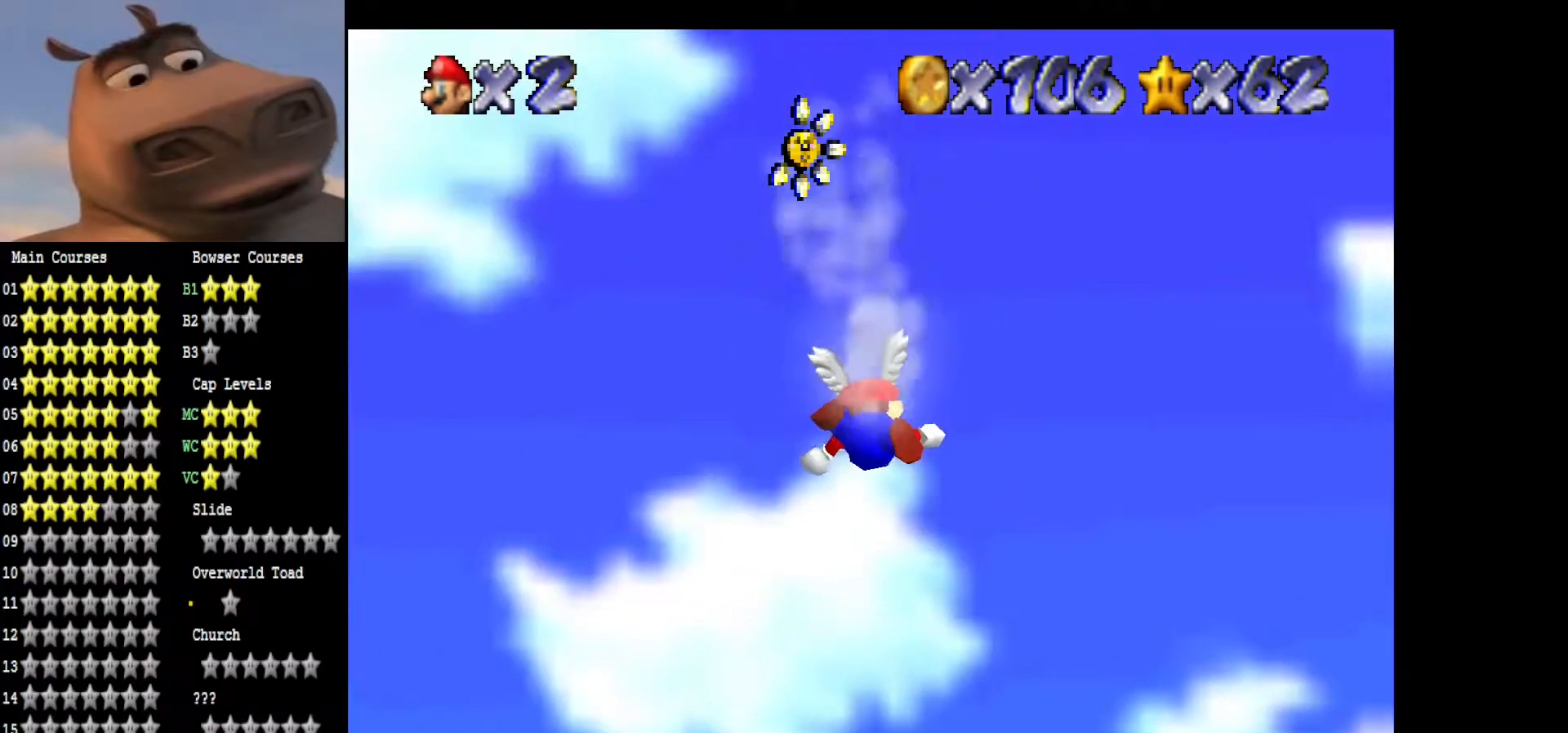
{"buttons": [], "left_stick": "up", "right_stick": "center", "events": []}
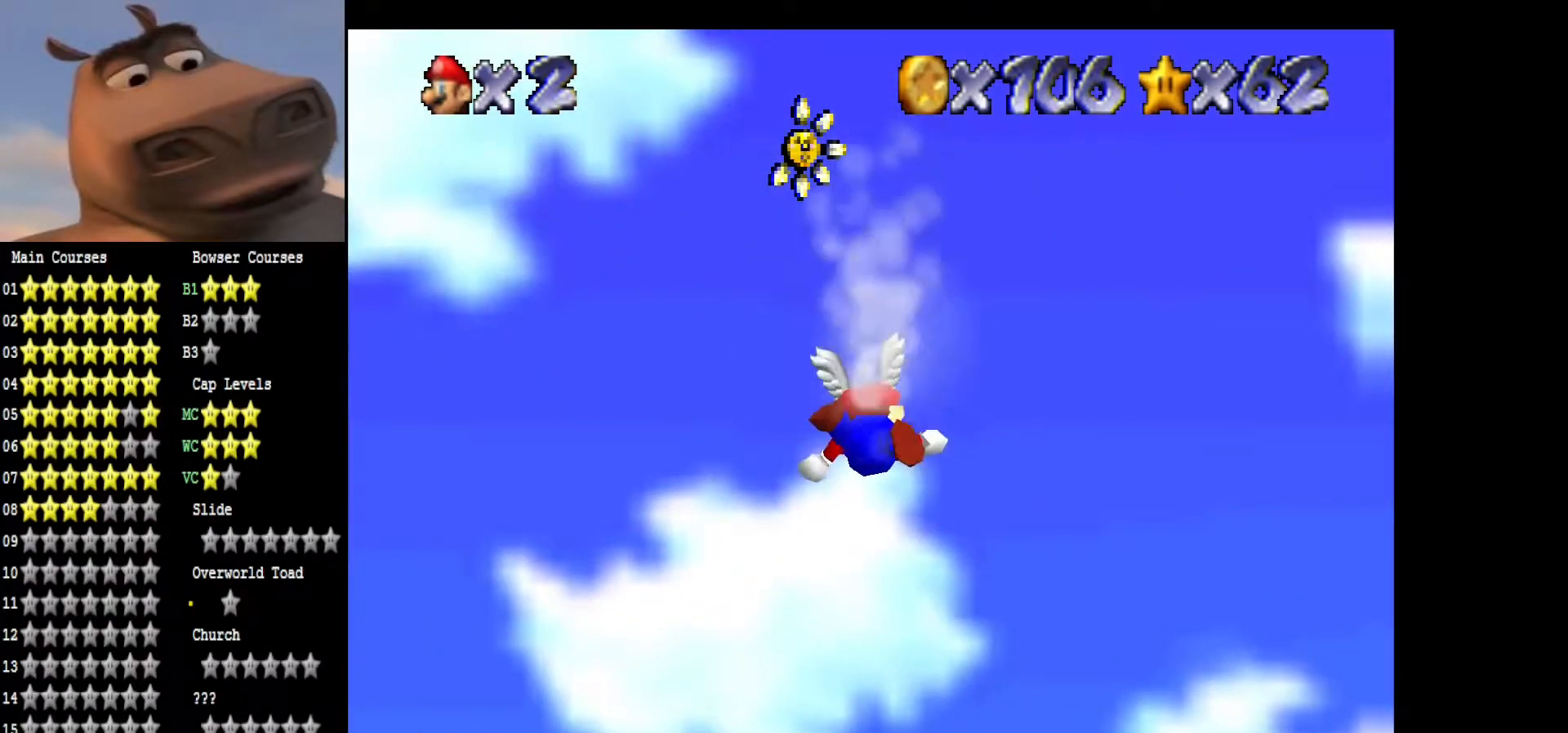
{"buttons": [], "left_stick": "up-left", "right_stick": "center", "events": [[67, "left_stick", "up-left"]]}
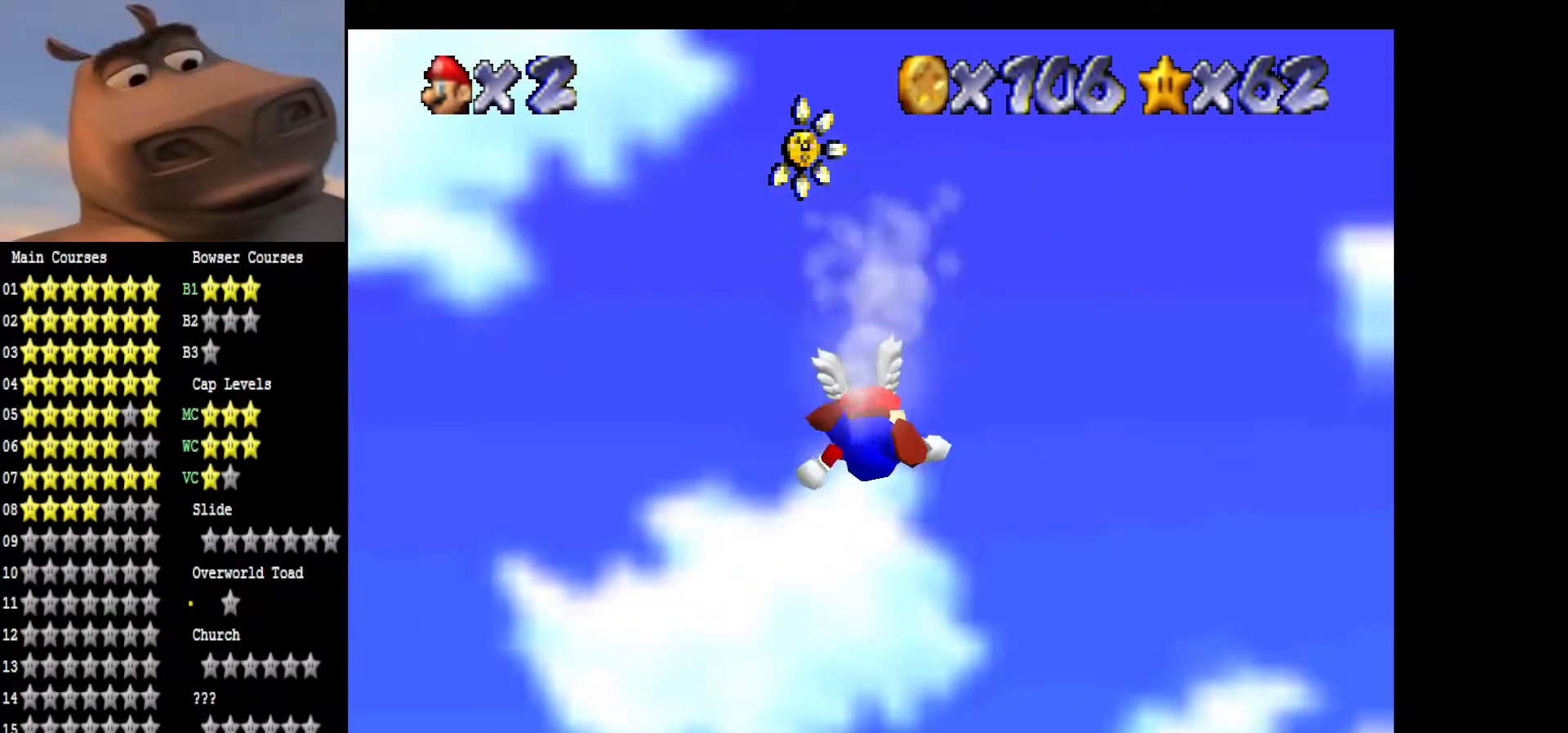
{"buttons": [], "left_stick": "up-left", "right_stick": "center", "events": []}
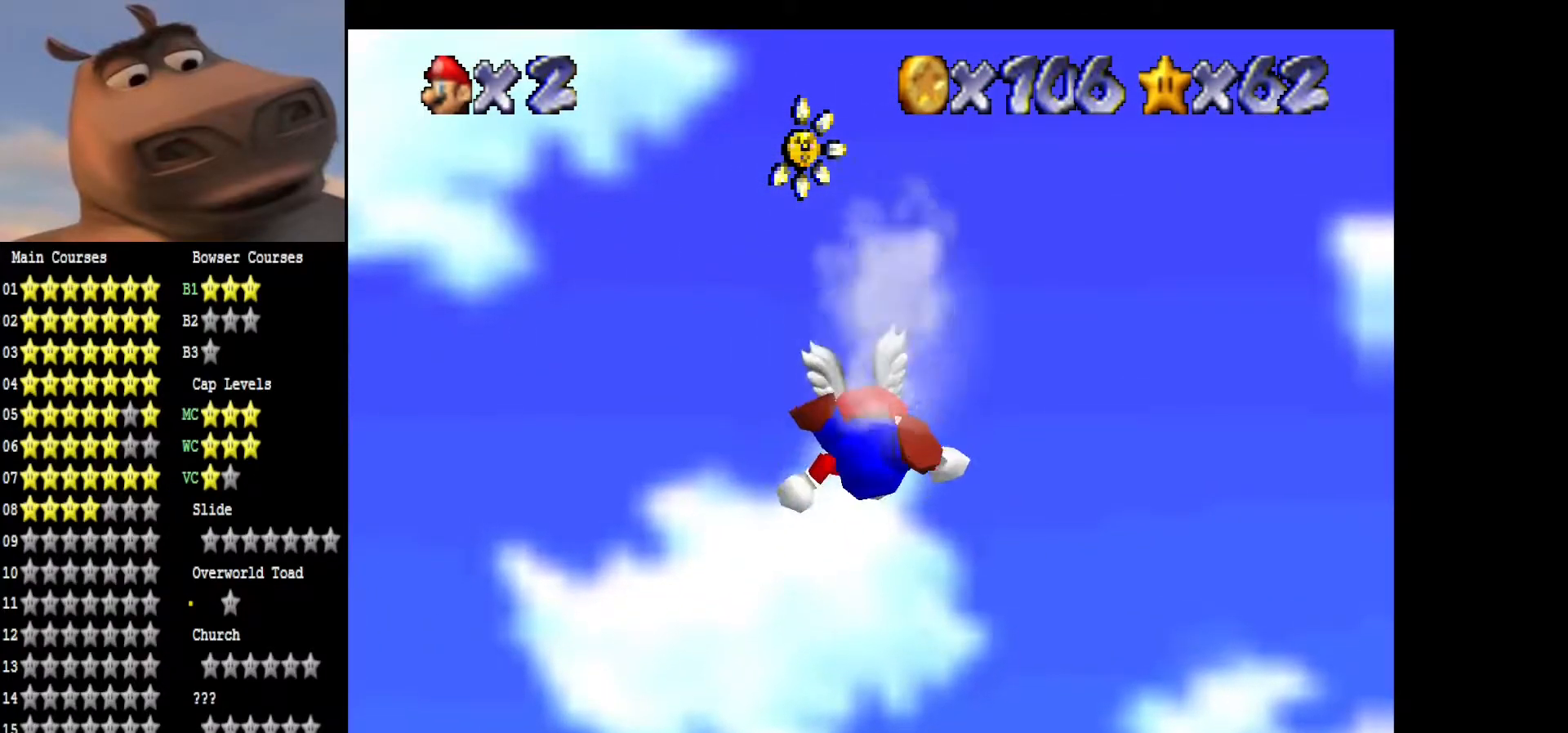
{"buttons": [], "left_stick": "up-left", "right_stick": "center", "events": []}
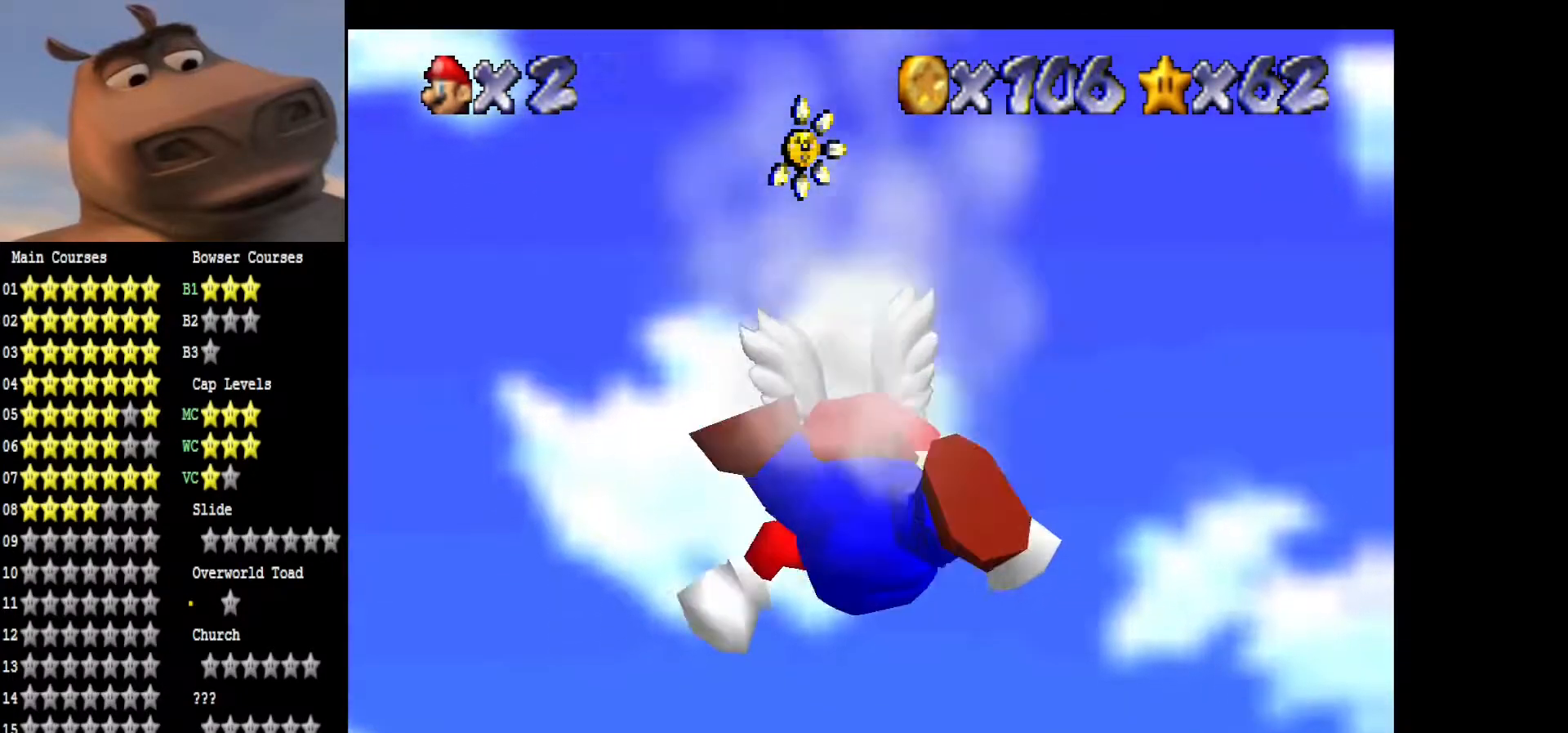
{"buttons": [], "left_stick": "up-left", "right_stick": "center", "events": []}
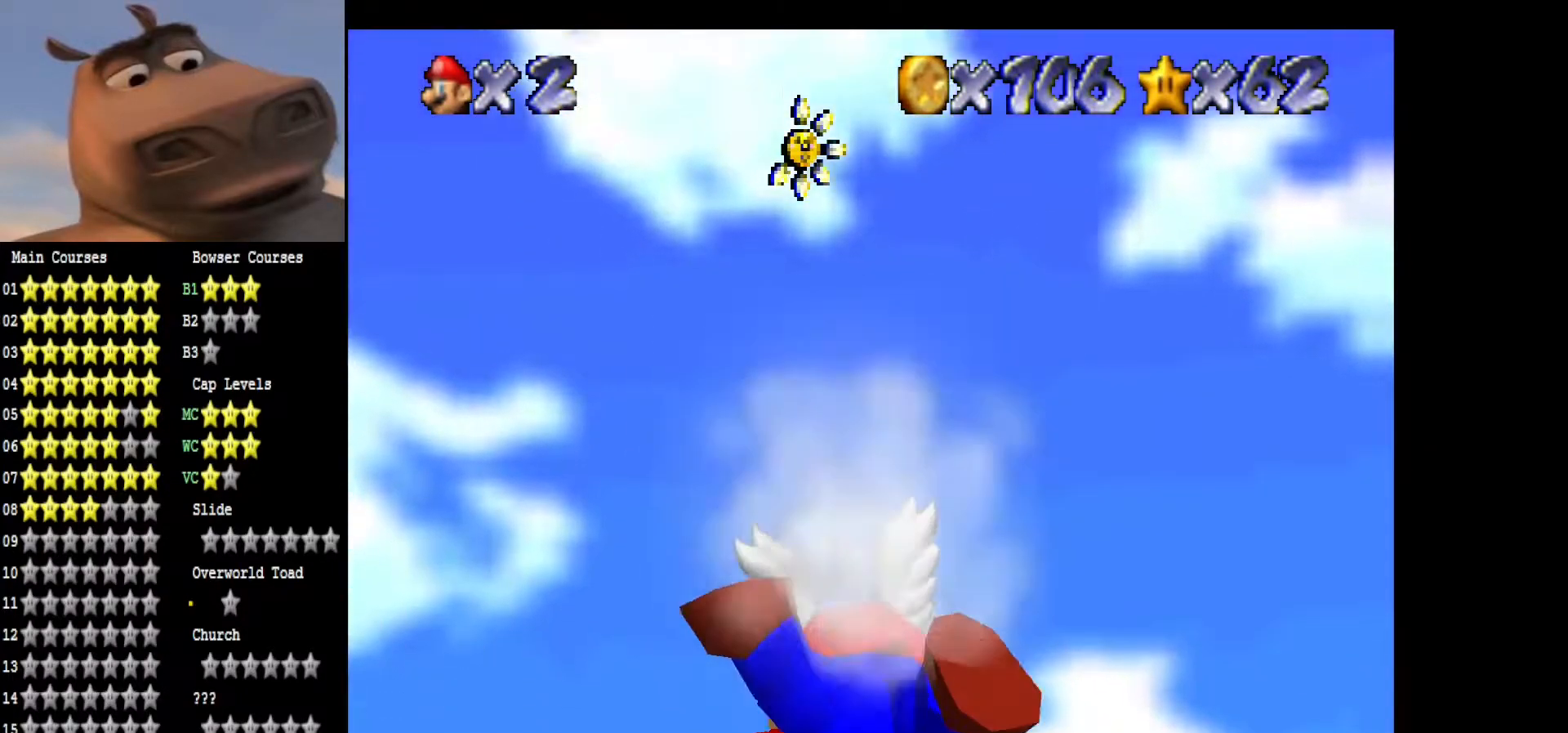
{"buttons": [], "left_stick": "up-left", "right_stick": "center", "events": []}
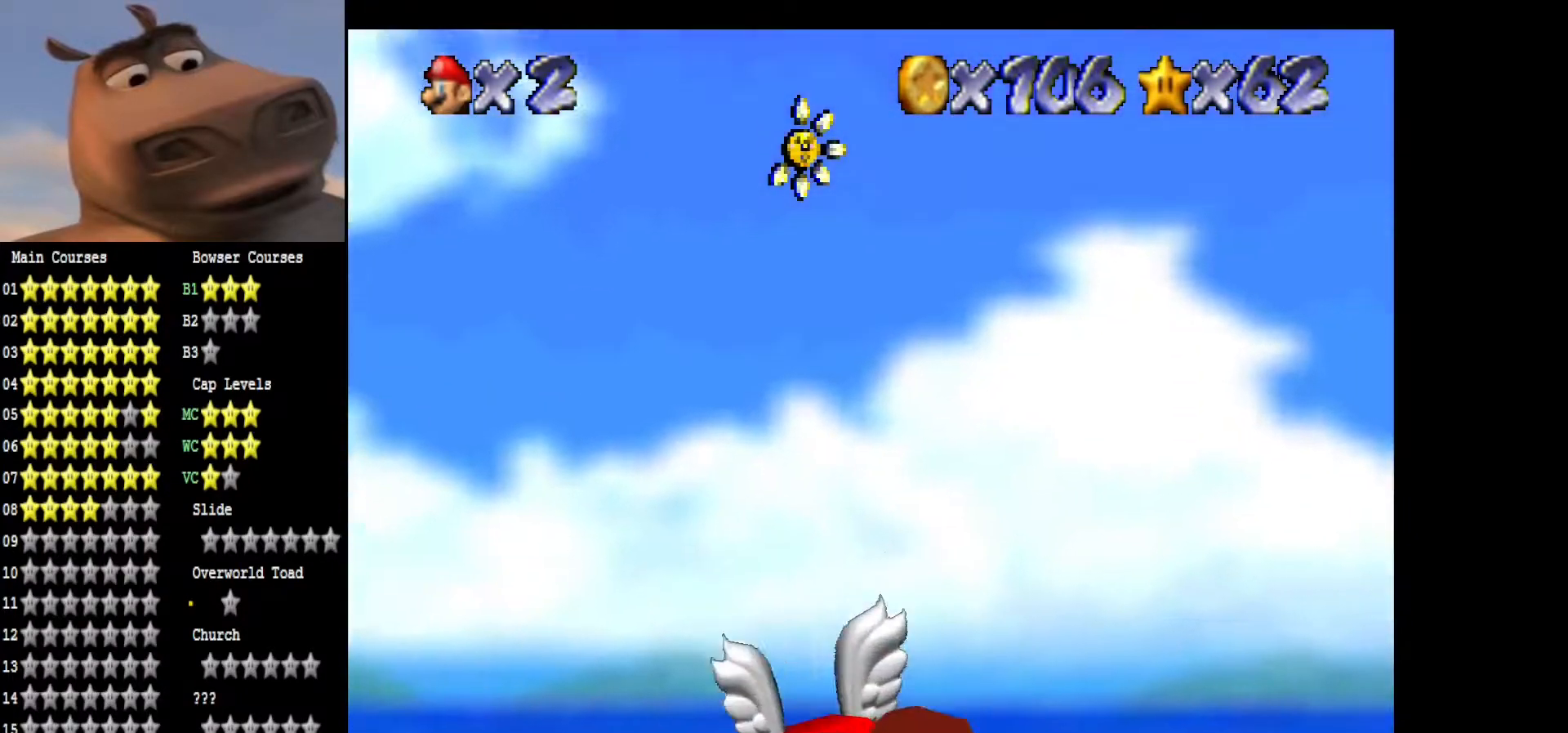
{"buttons": [], "left_stick": "up-left", "right_stick": "center", "events": [[283, "left_stick", "center"], [467, "left_stick", "up-left"]]}
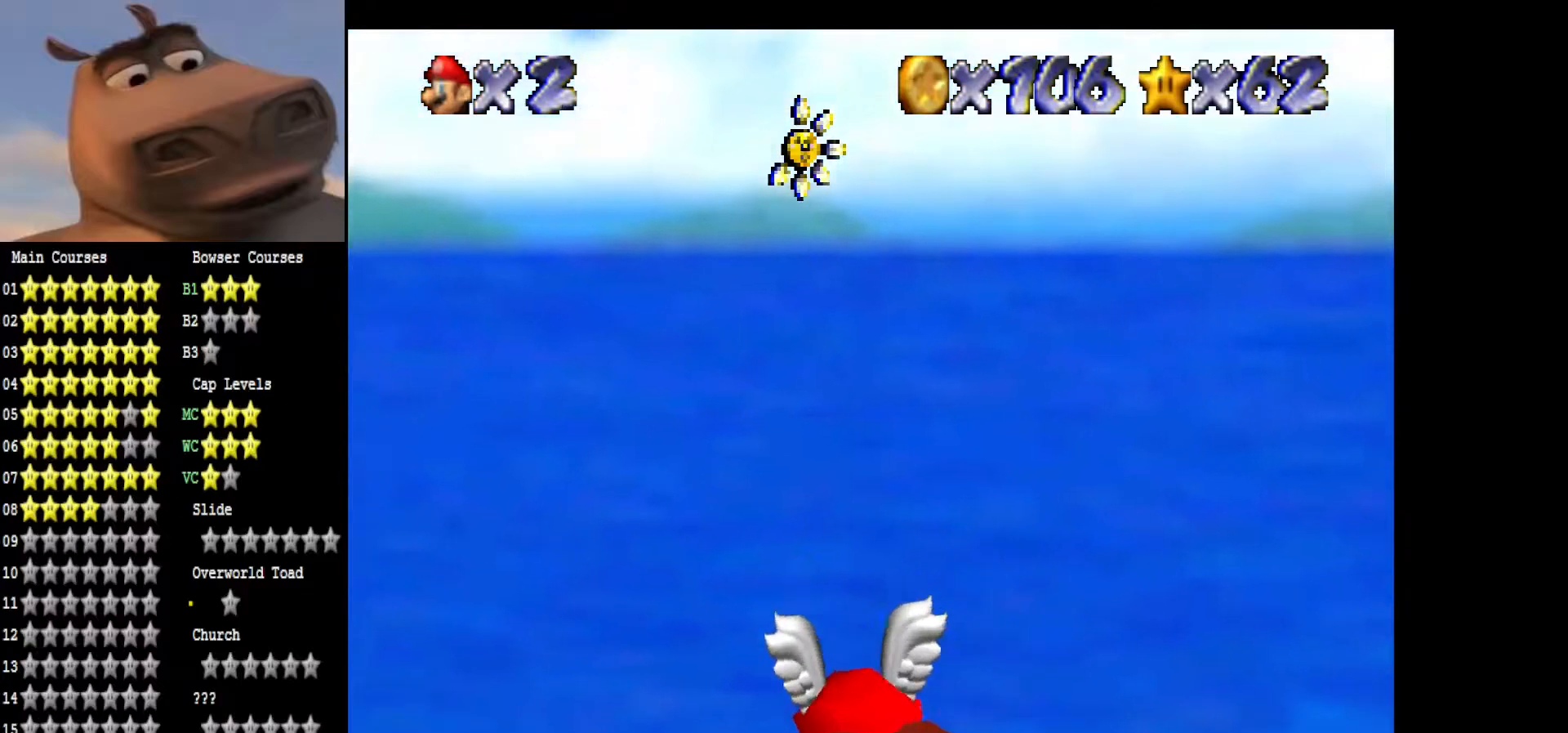
{"buttons": [], "left_stick": "down-left", "right_stick": "center", "events": [[233, "left_stick", "left"], [483, "left_stick", "down-left"]]}
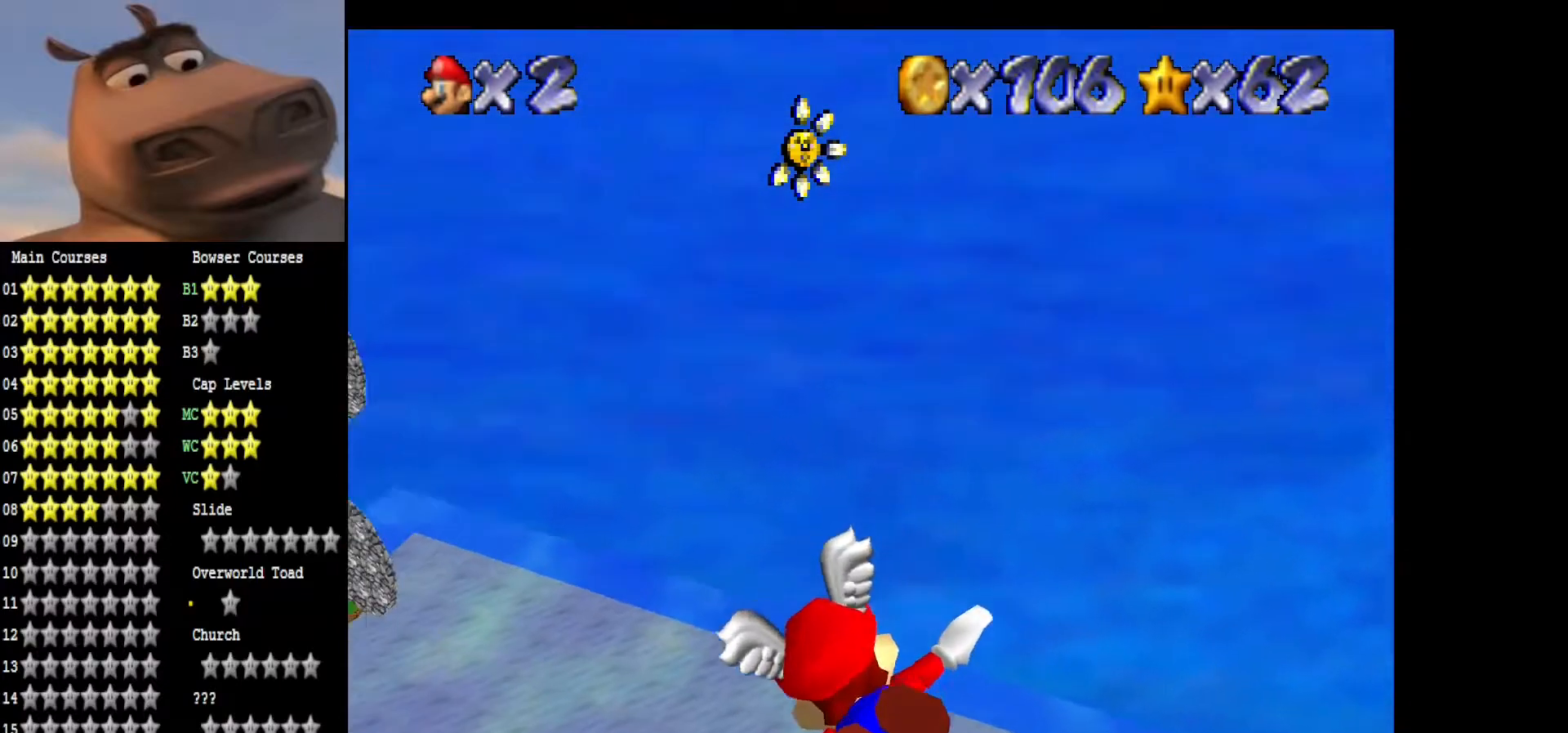
{"buttons": [], "left_stick": "center", "right_stick": "center", "events": [[450, "left_stick", "center"]]}
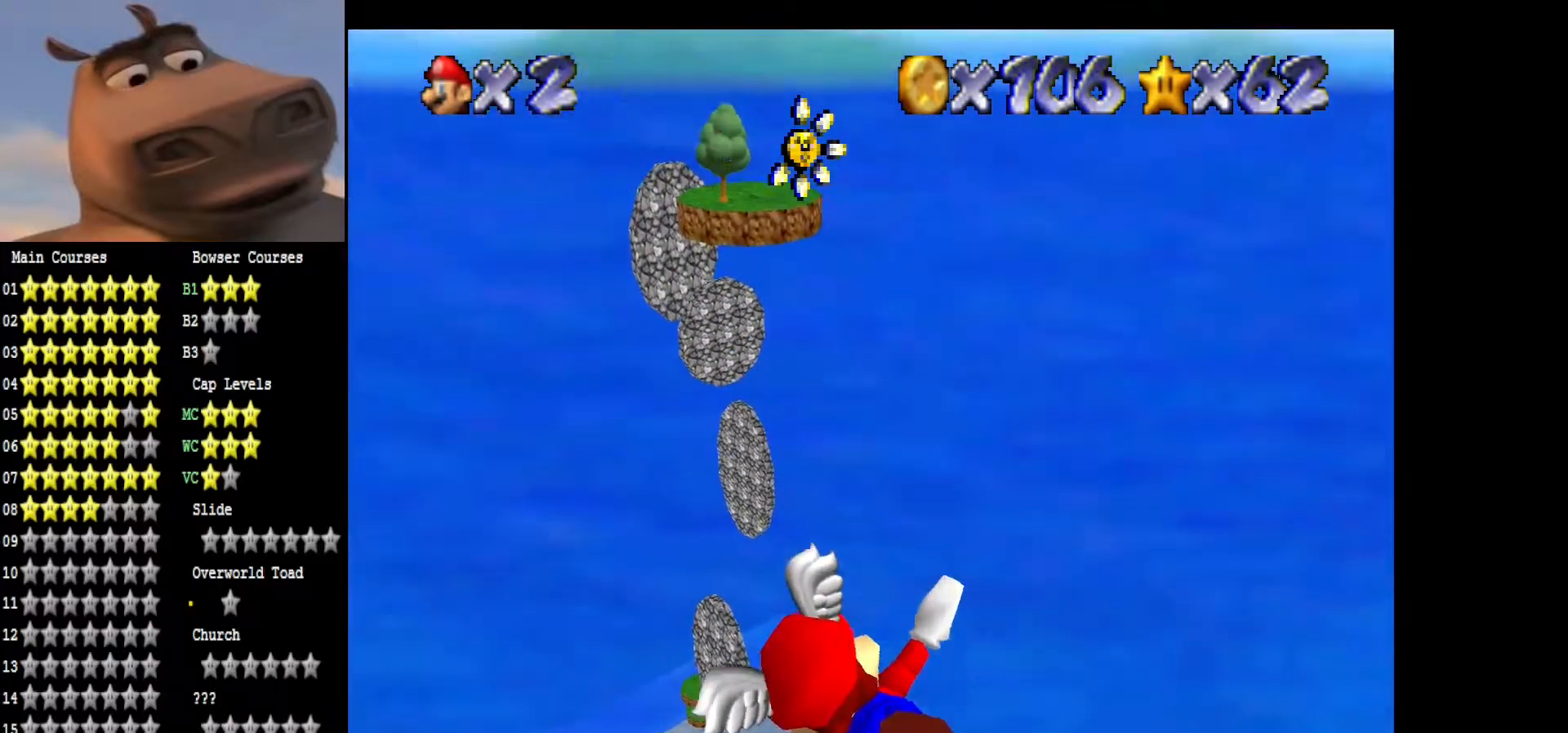
{"buttons": [], "left_stick": "left", "right_stick": "center", "events": [[217, "left_stick", "right"], [350, "left_stick", "center"], [400, "left_stick", "left"]]}
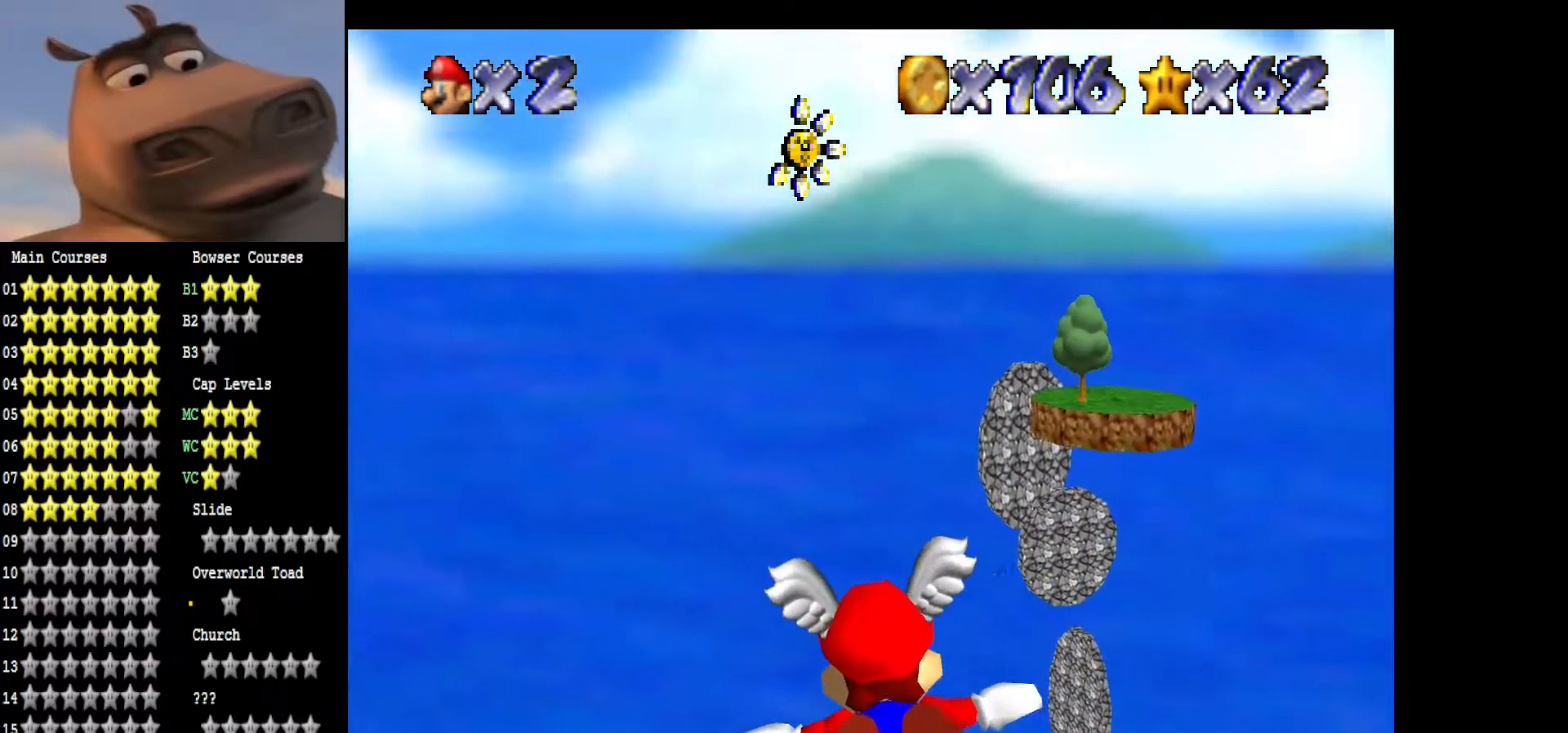
{"buttons": [], "left_stick": "left", "right_stick": "center", "events": []}
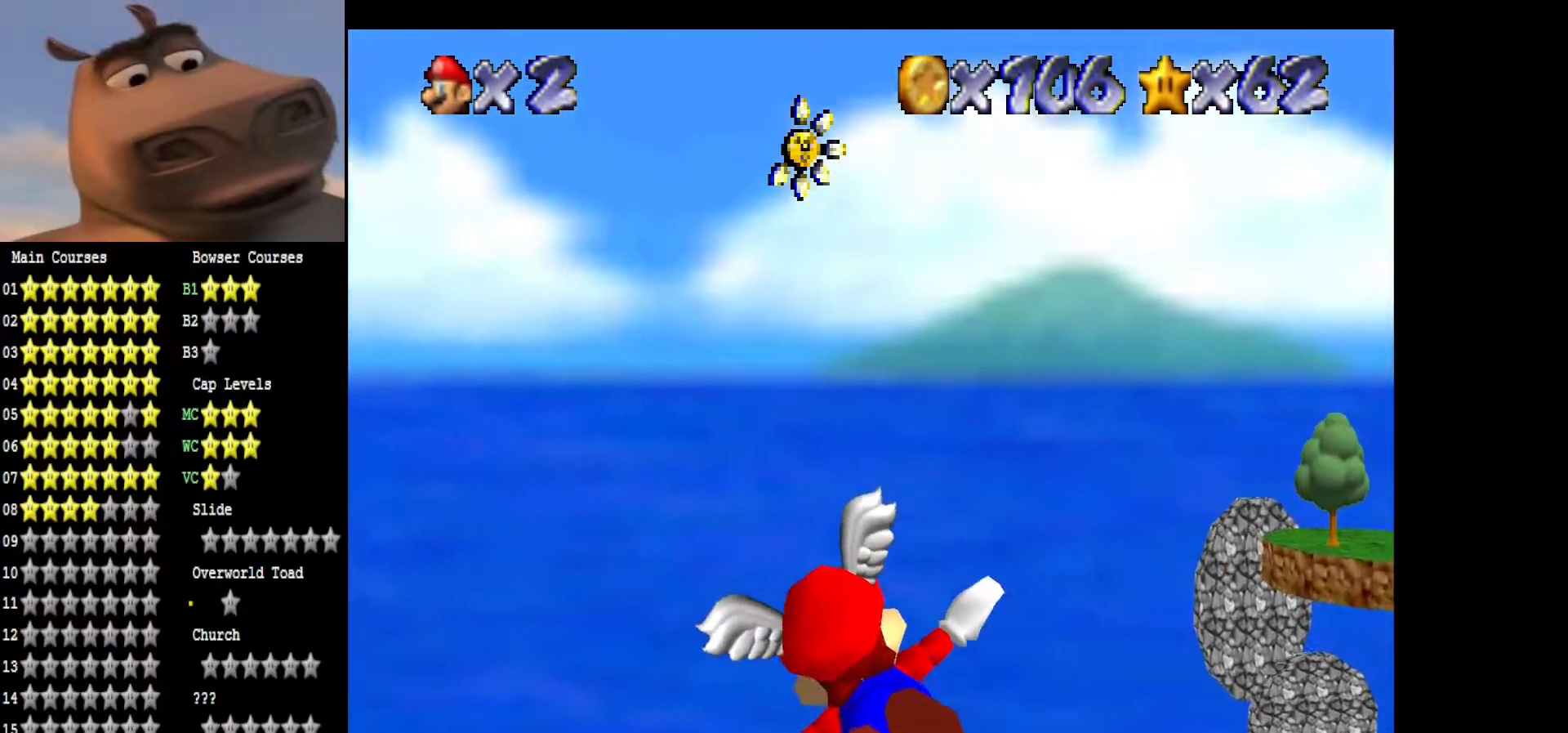
{"buttons": [], "left_stick": "left", "right_stick": "center", "events": []}
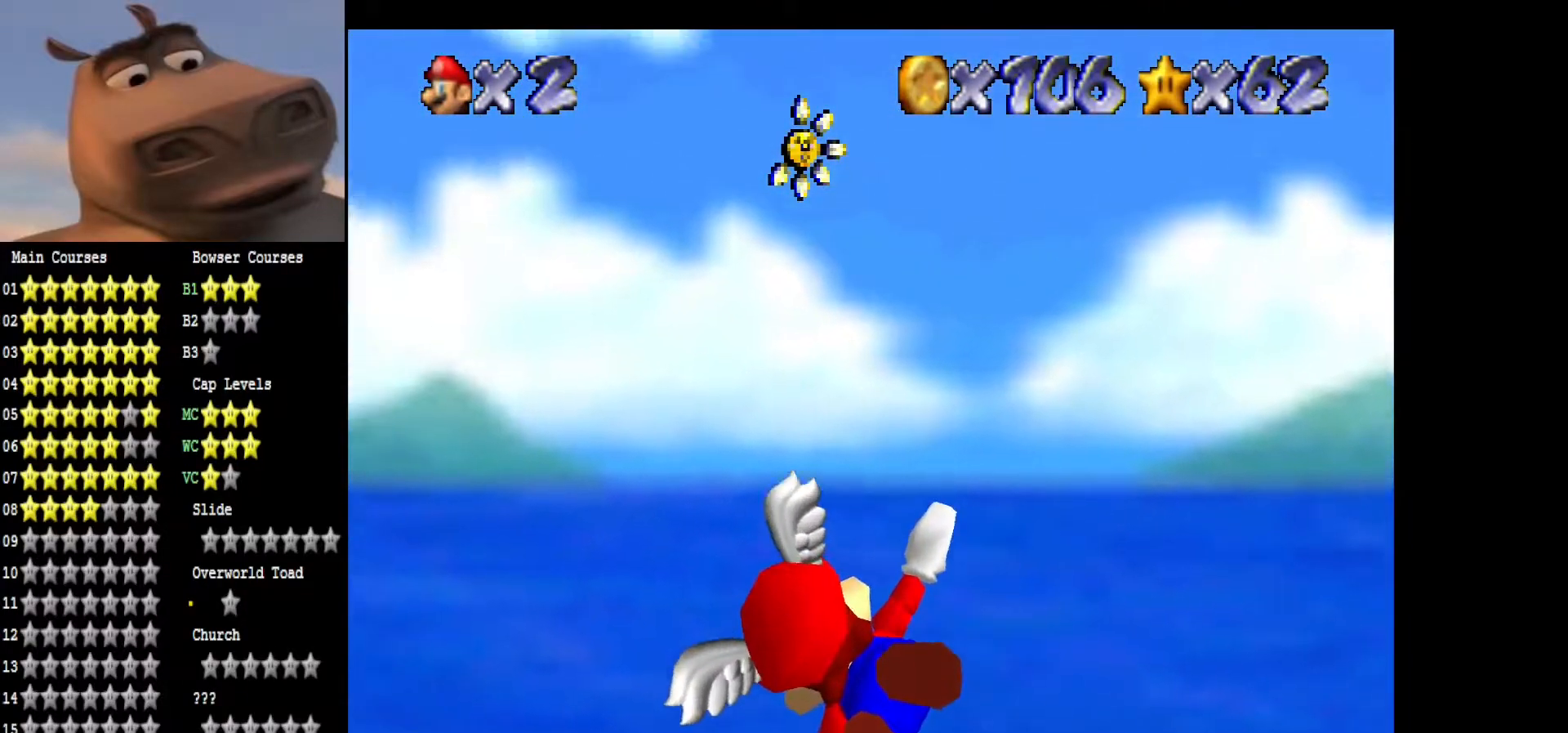
{"buttons": [], "left_stick": "center", "right_stick": "center", "events": [[300, "left_stick", "center"]]}
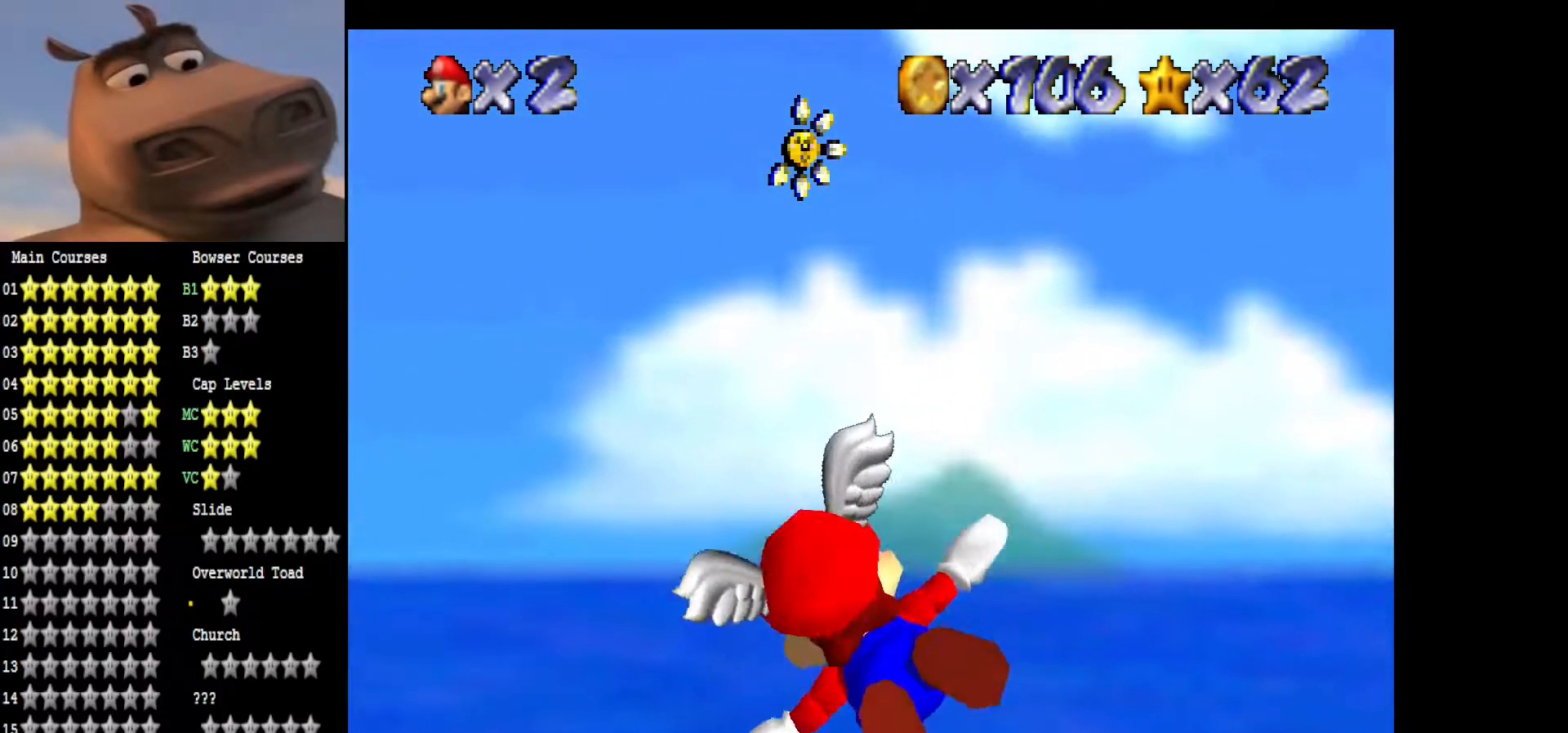
{"buttons": [], "left_stick": "up-right", "right_stick": "center", "events": [[183, "left_stick", "up"], [333, "left_stick", "up-right"]]}
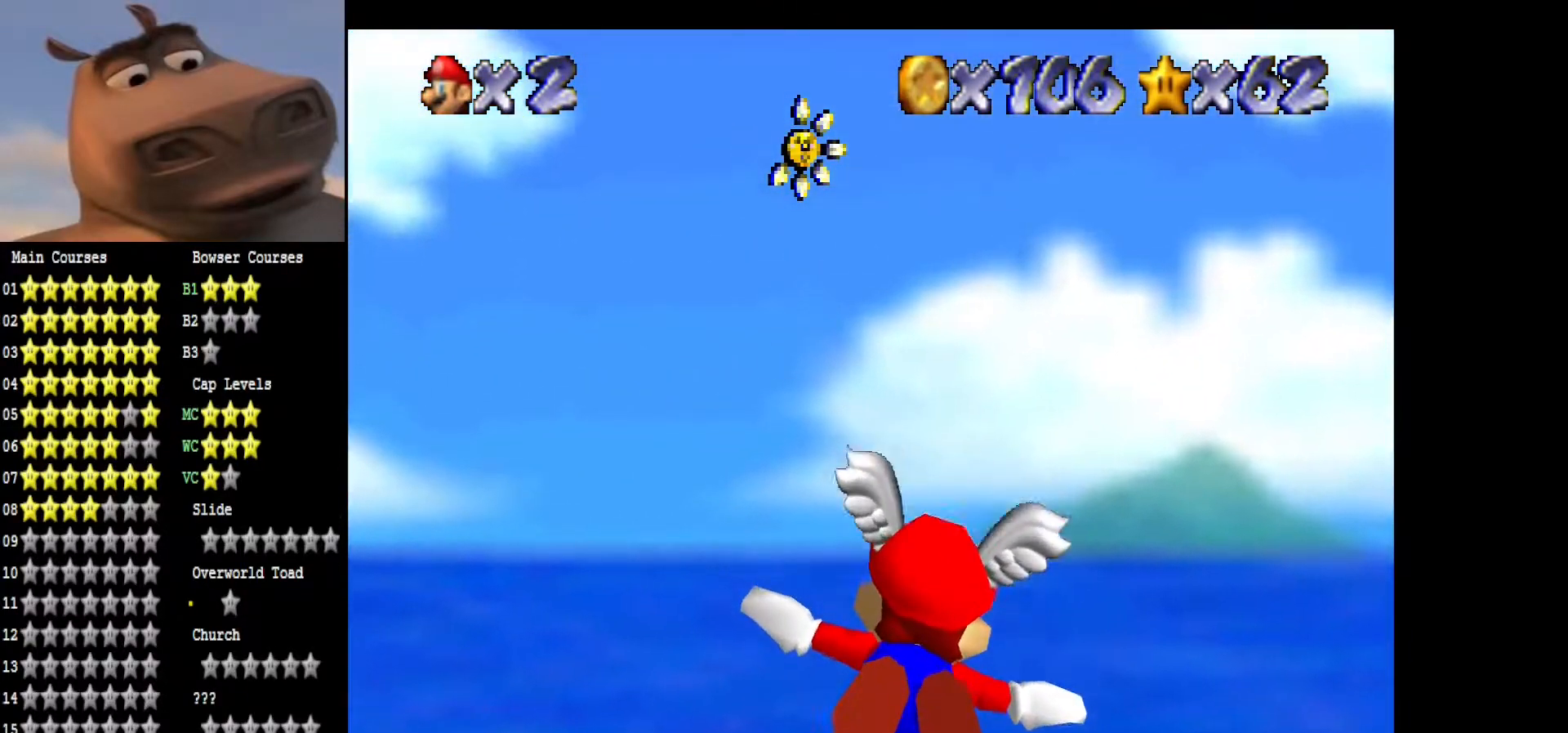
{"buttons": [], "left_stick": "up-left", "right_stick": "center", "events": [[250, "left_stick", "center"], [367, "left_stick", "up-left"]]}
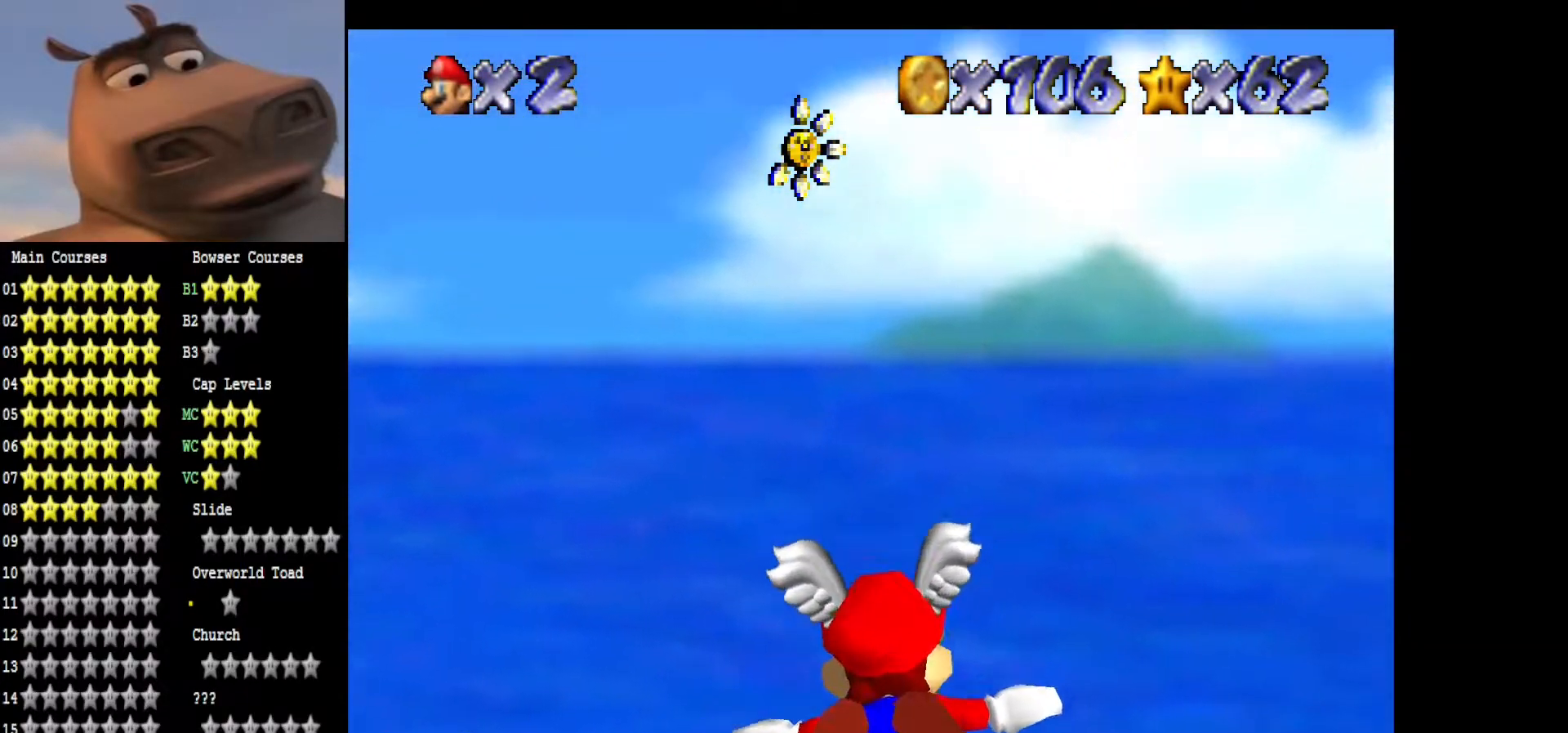
{"buttons": [], "left_stick": "up", "right_stick": "center", "events": [[17, "left_stick", "center"], [267, "left_stick", "up"]]}
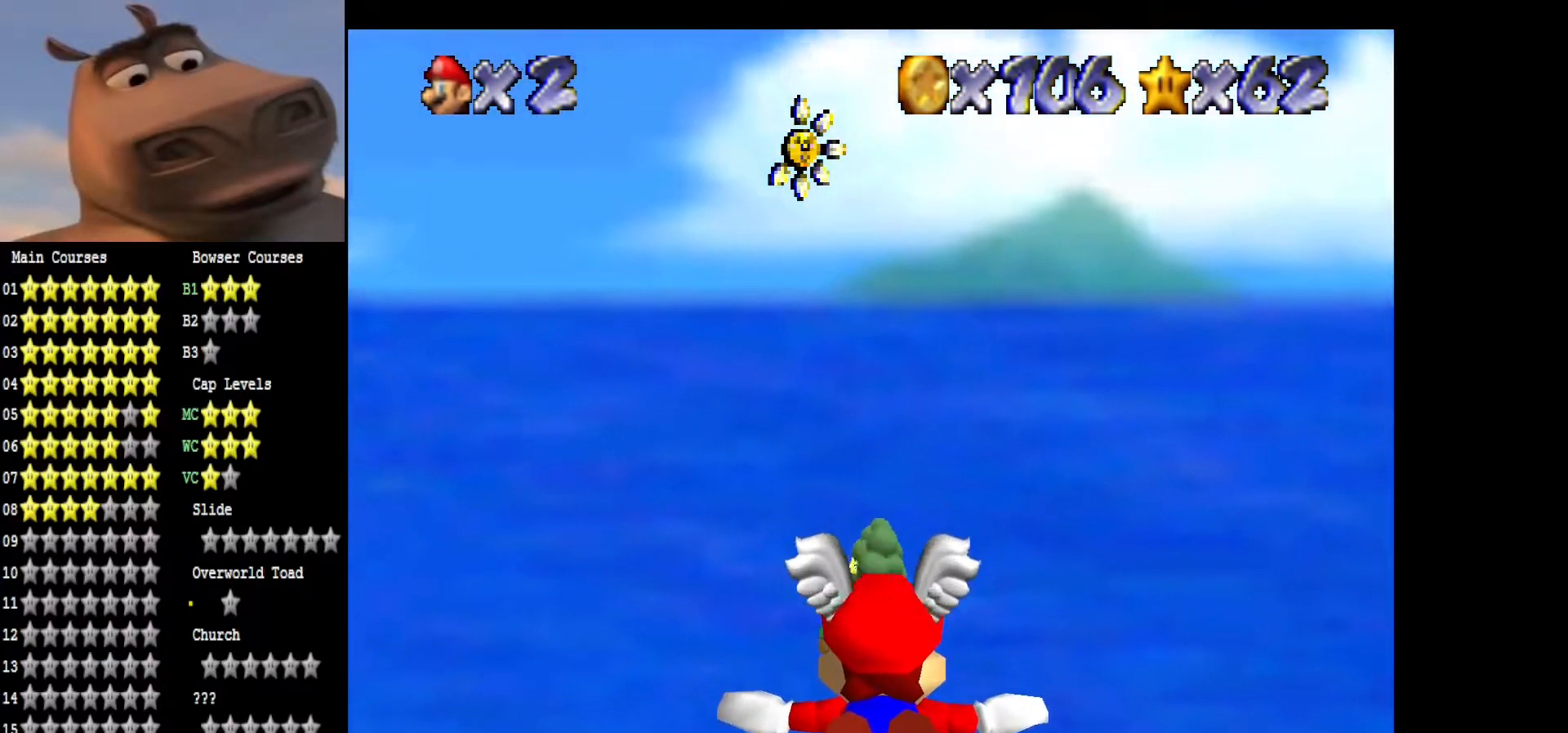
{"buttons": [], "left_stick": "center", "right_stick": "center", "events": [[167, "left_stick", "center"]]}
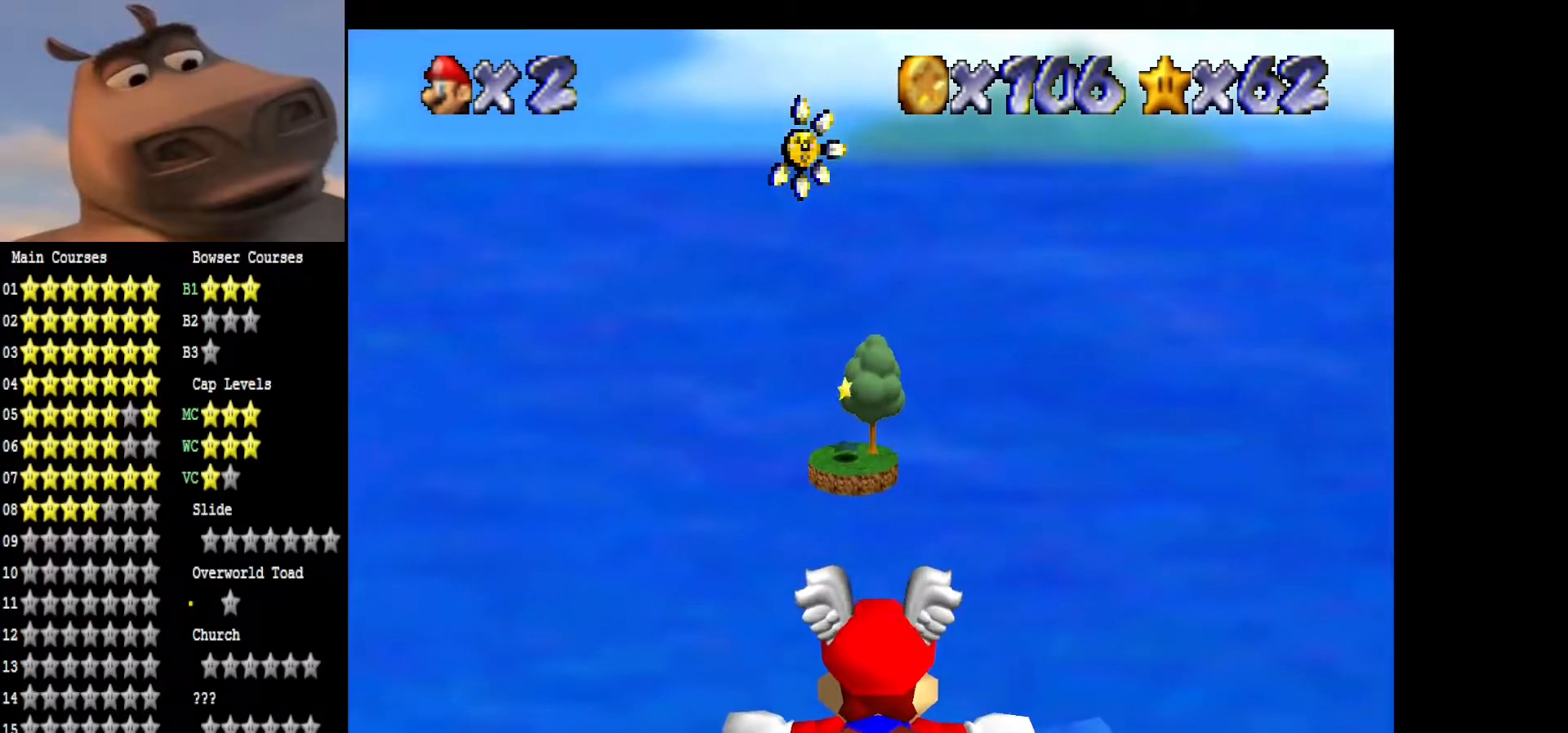
{"buttons": [], "left_stick": "center", "right_stick": "center", "events": []}
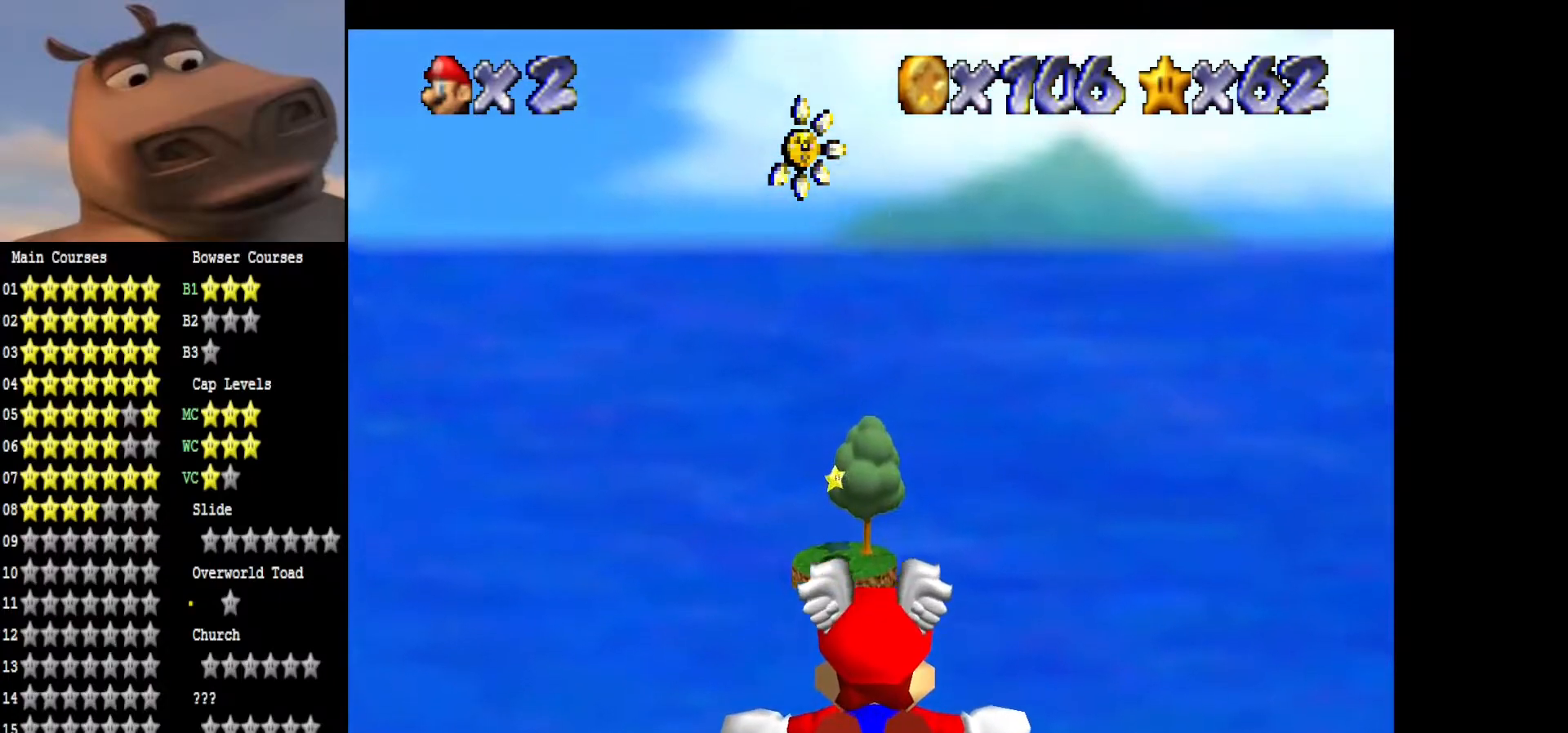
{"buttons": [], "left_stick": "center", "right_stick": "center", "events": [[100, "left_stick", "up-left"], [400, "left_stick", "center"]]}
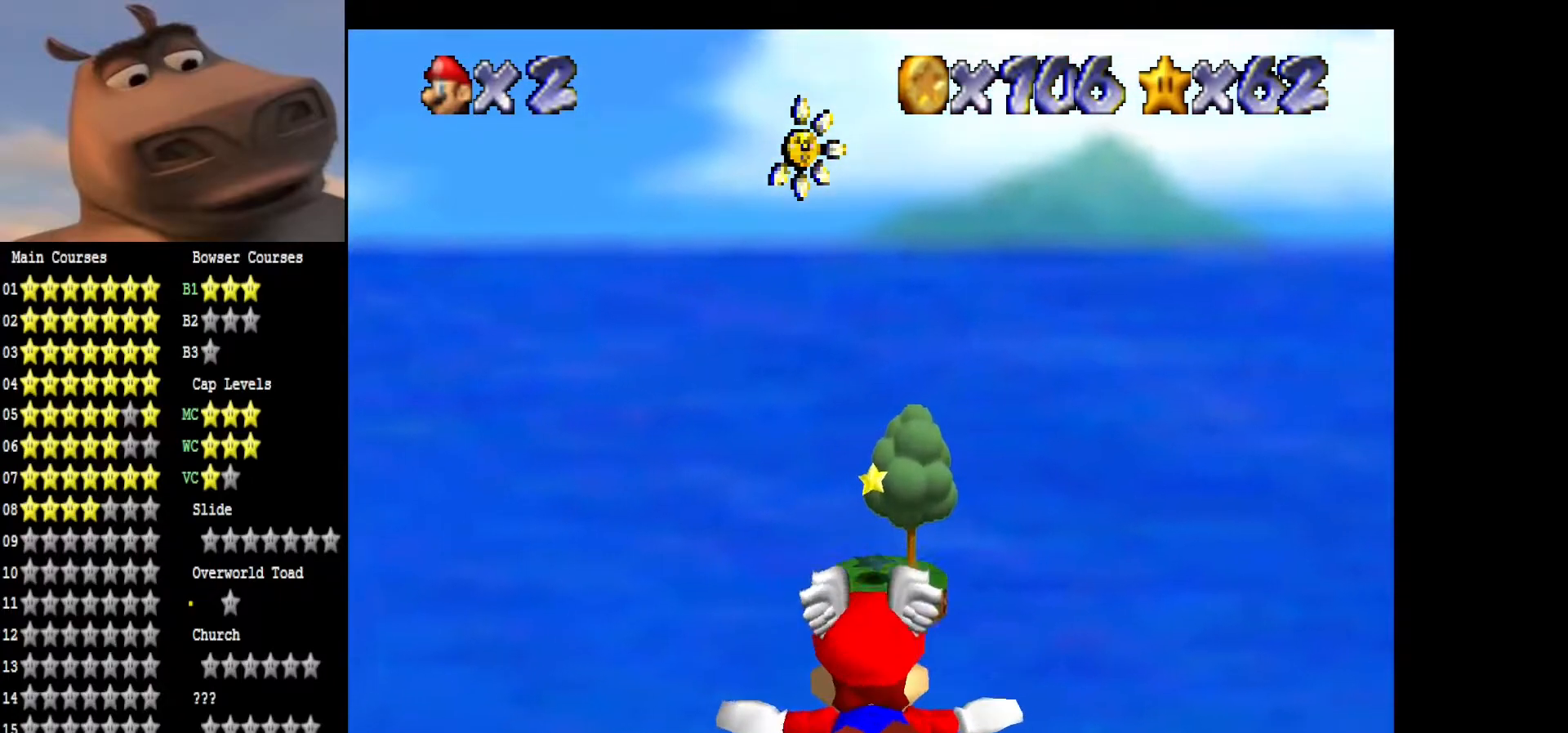
{"buttons": [], "left_stick": "center", "right_stick": "center", "events": [[183, "left_stick", "up"], [450, "left_stick", "center"]]}
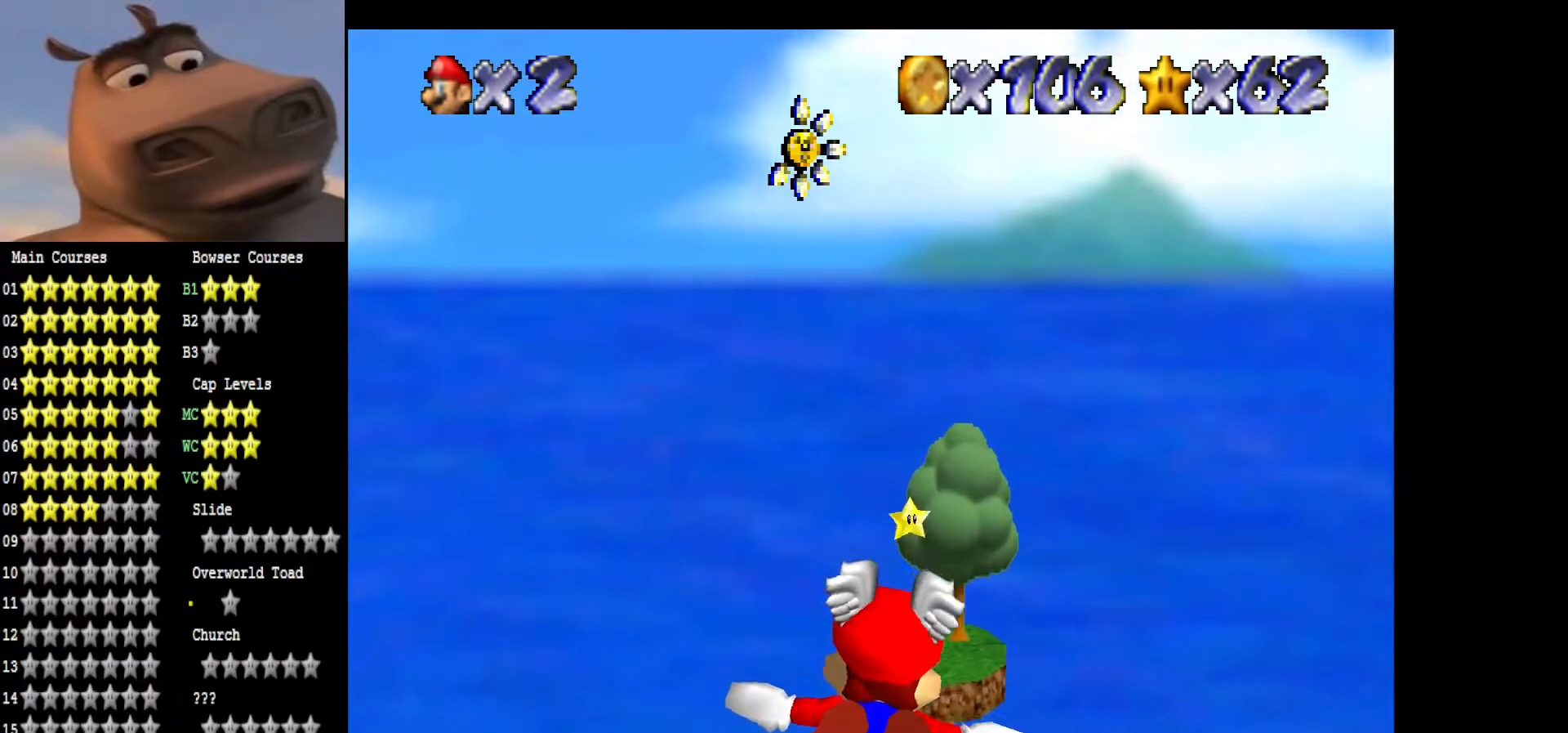
{"buttons": [], "left_stick": "center", "right_stick": "center", "events": [[217, "left_stick", "up-right"], [500, "left_stick", "center"]]}
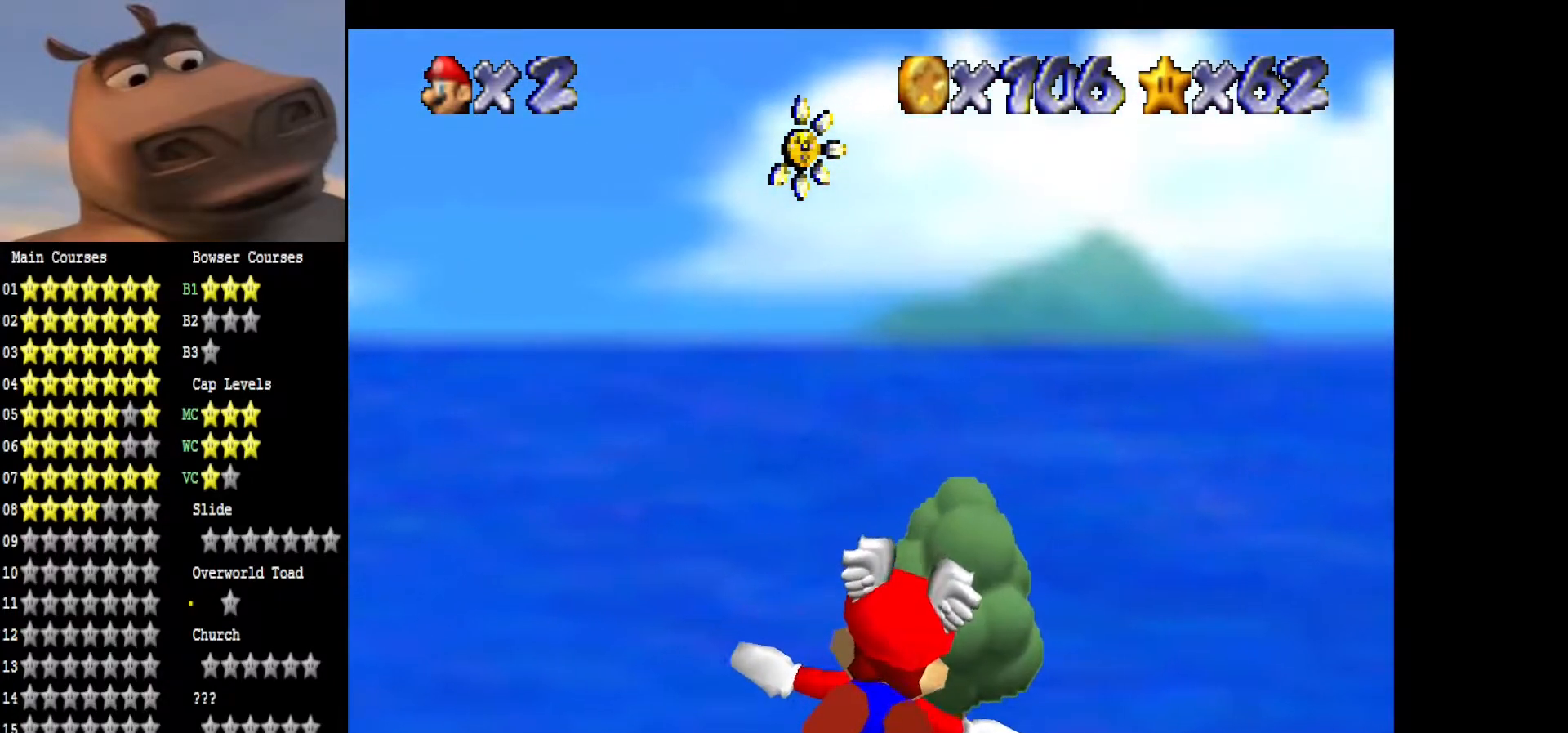
{"buttons": [], "left_stick": "up", "right_stick": "center", "events": [[83, "left_stick", "up"]]}
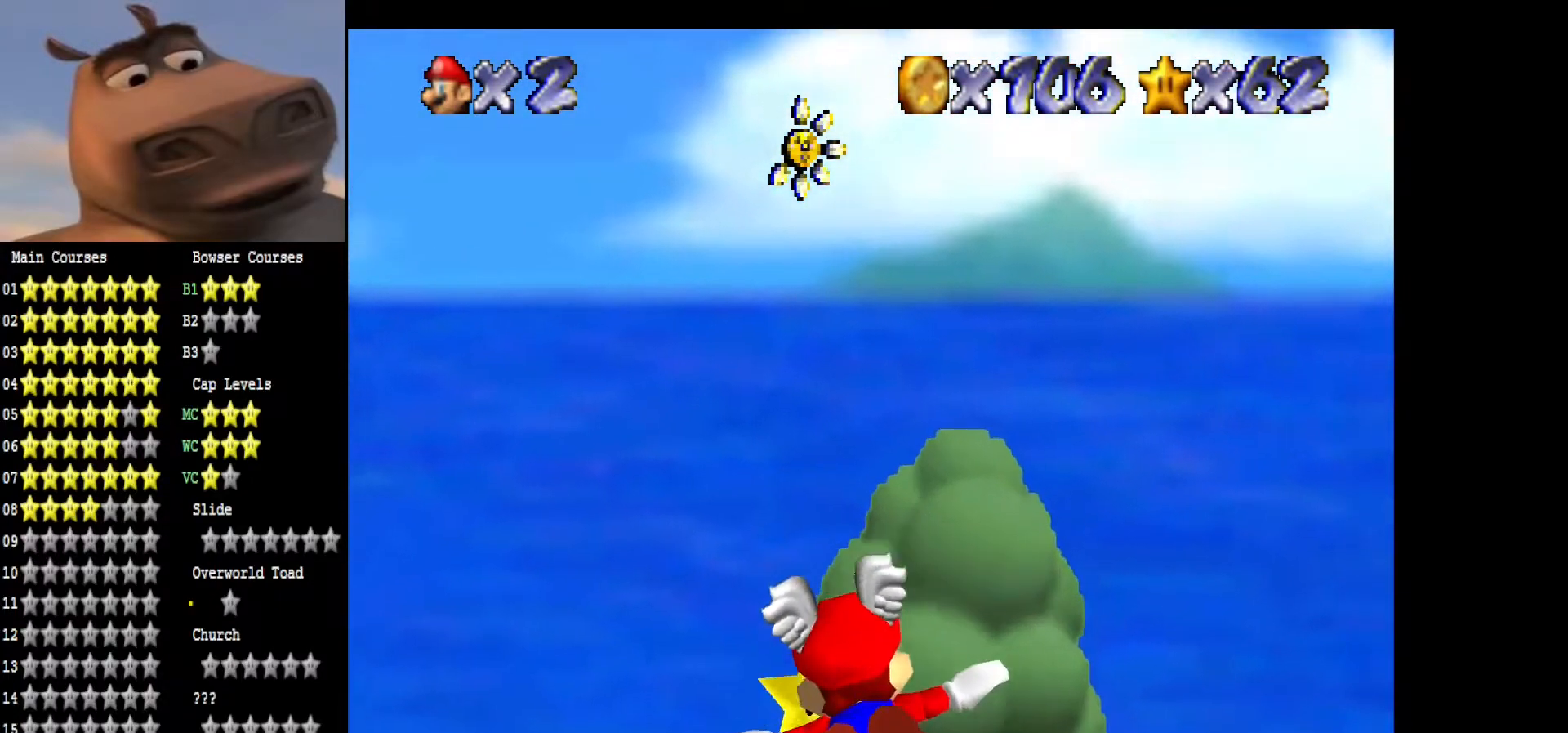
{"buttons": [], "left_stick": "center", "right_stick": "center", "events": [[50, "left_stick", "center"], [133, "left_stick", "up"], [417, "left_stick", "center"]]}